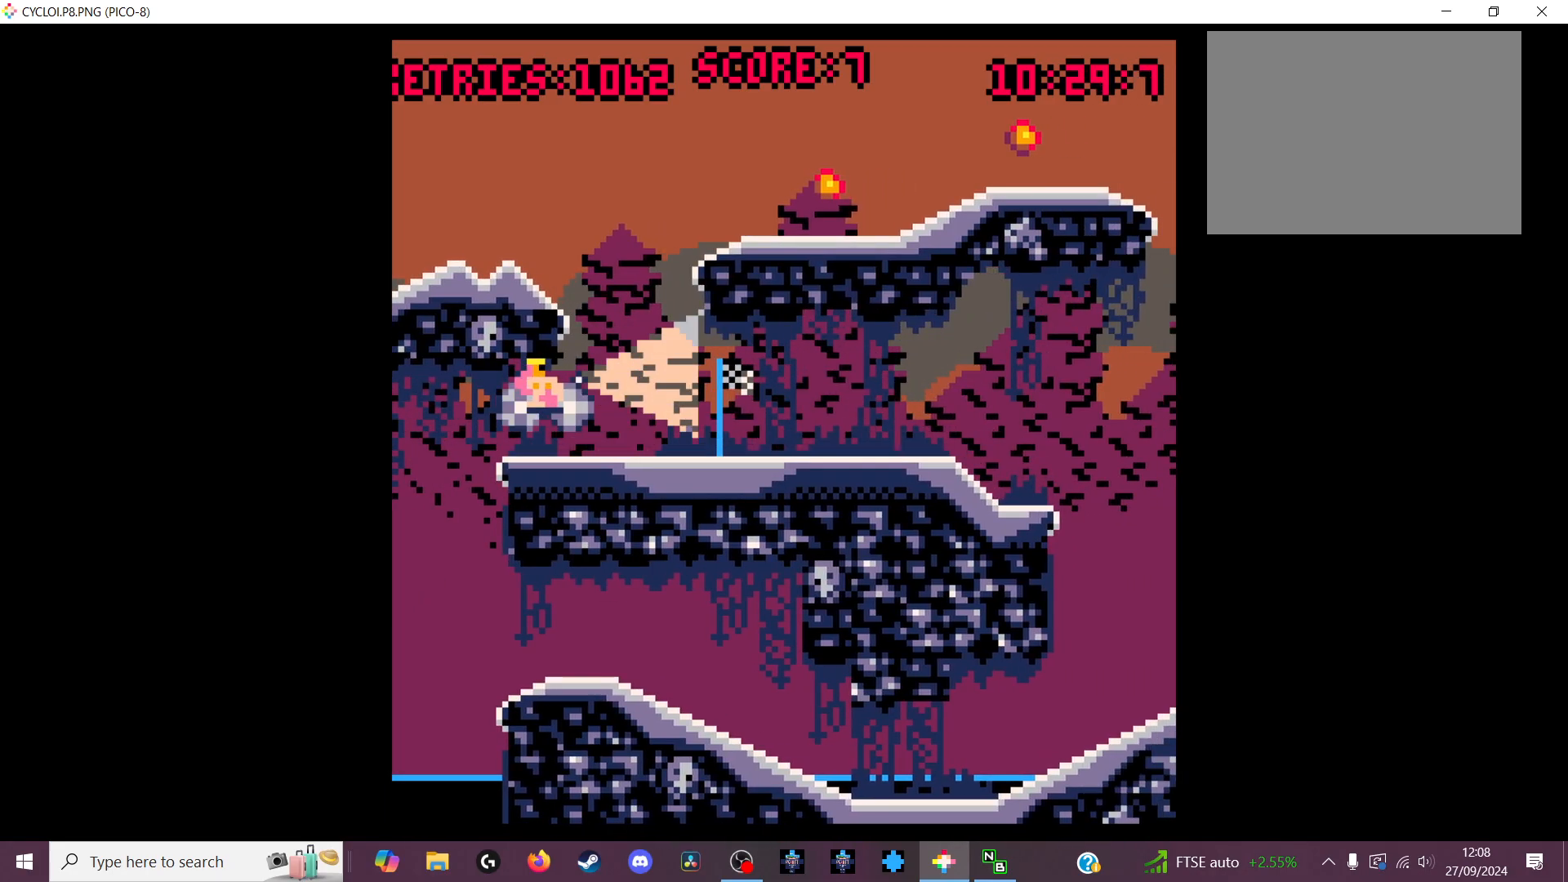
Gameplay with keyboard; each line is a JSON object with the keys held at the frame after it. "events" lists presses ("down") and releases ("up") of "down", "left", "right", "up", "x" and "z" between this image and that frame as [ms after this image, input, new state], when the widget could be followed in between. No other keys are recorded. Mouse input is not recorded.
{"keys": [], "events": [[166, "x", "down"], [300, "x", "up"]]}
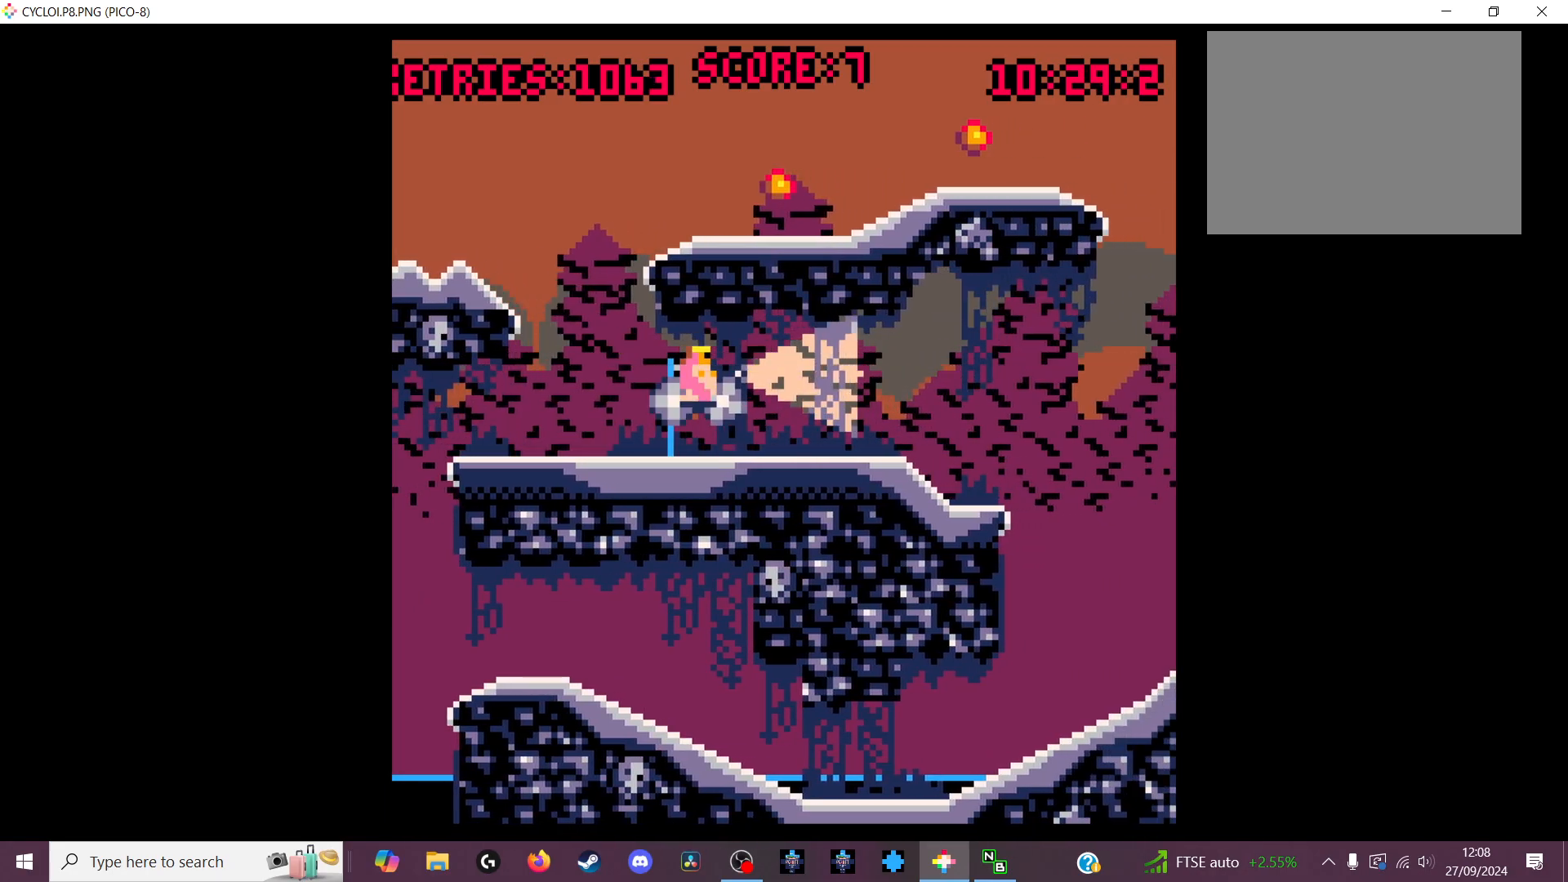
{"keys": ["z"], "events": [[500, "z", "down"]]}
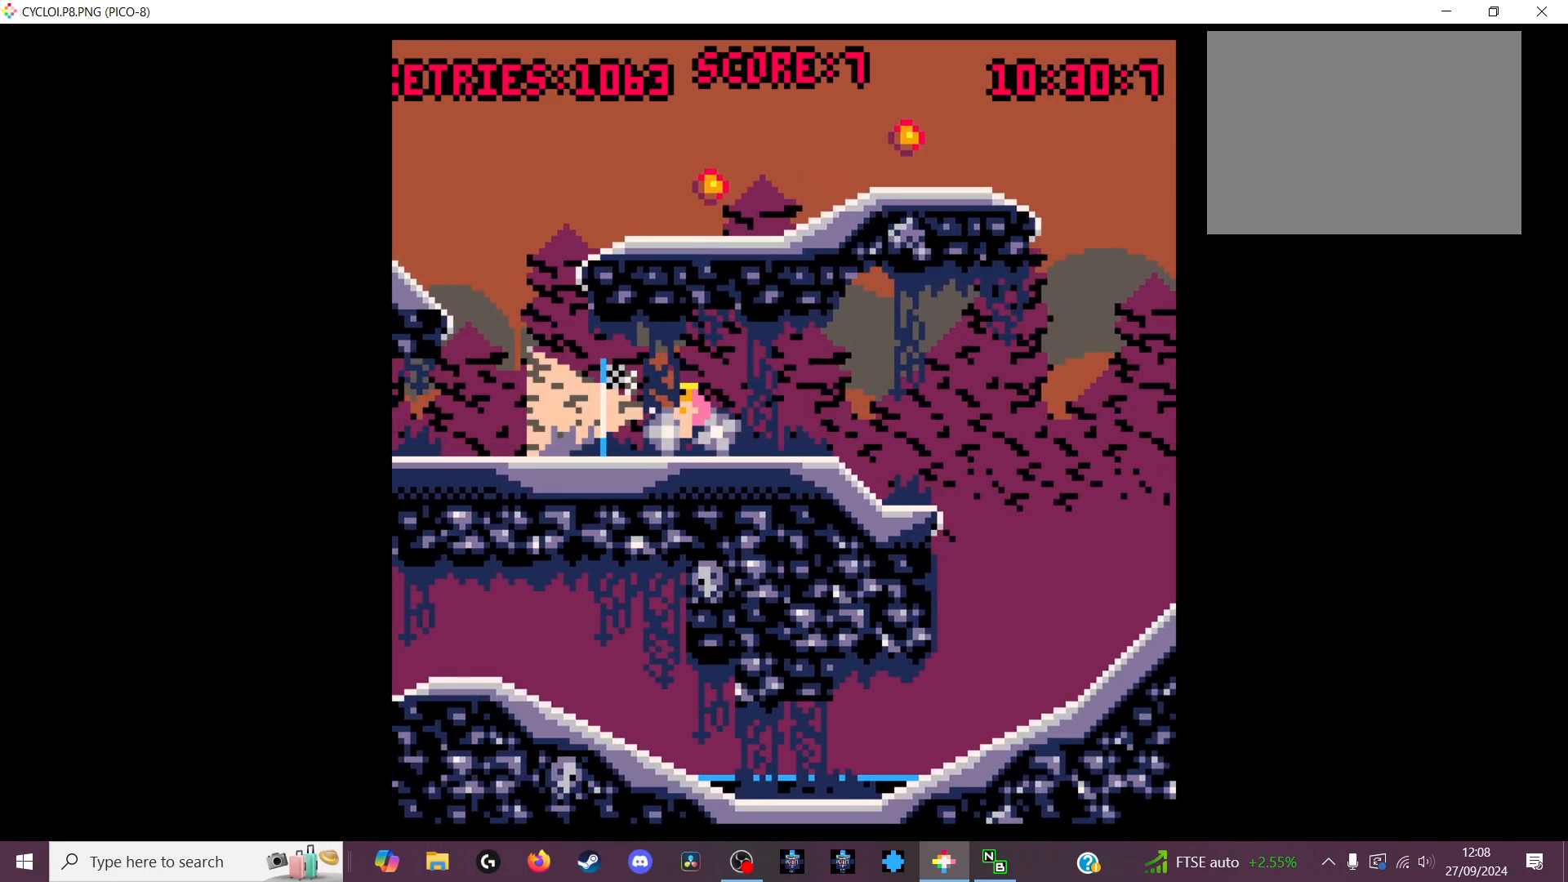
{"keys": [], "events": [[100, "z", "up"]]}
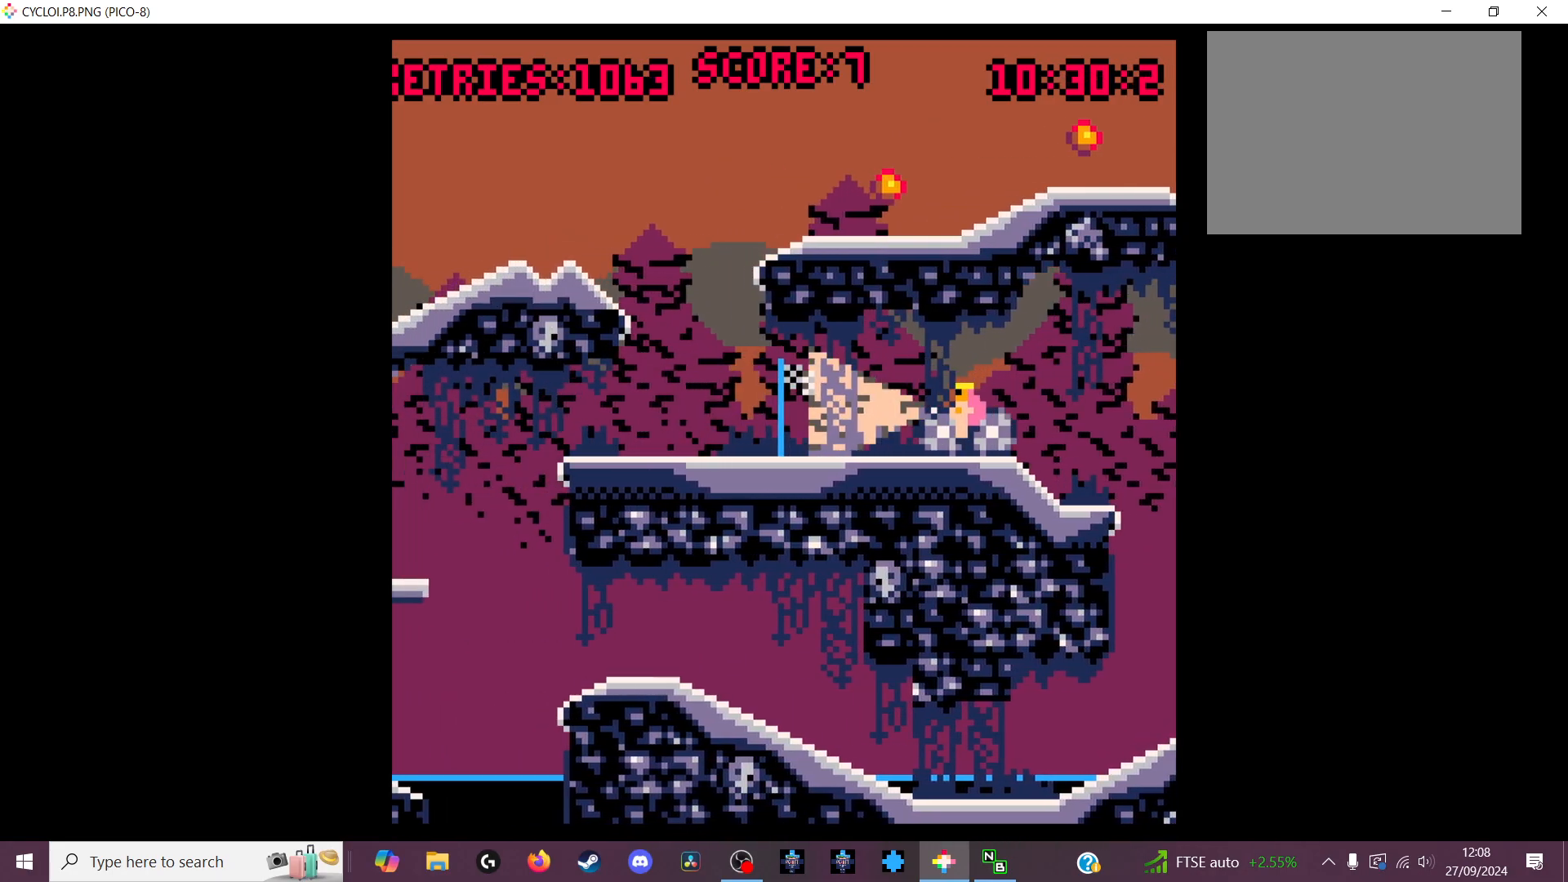
{"keys": [], "events": []}
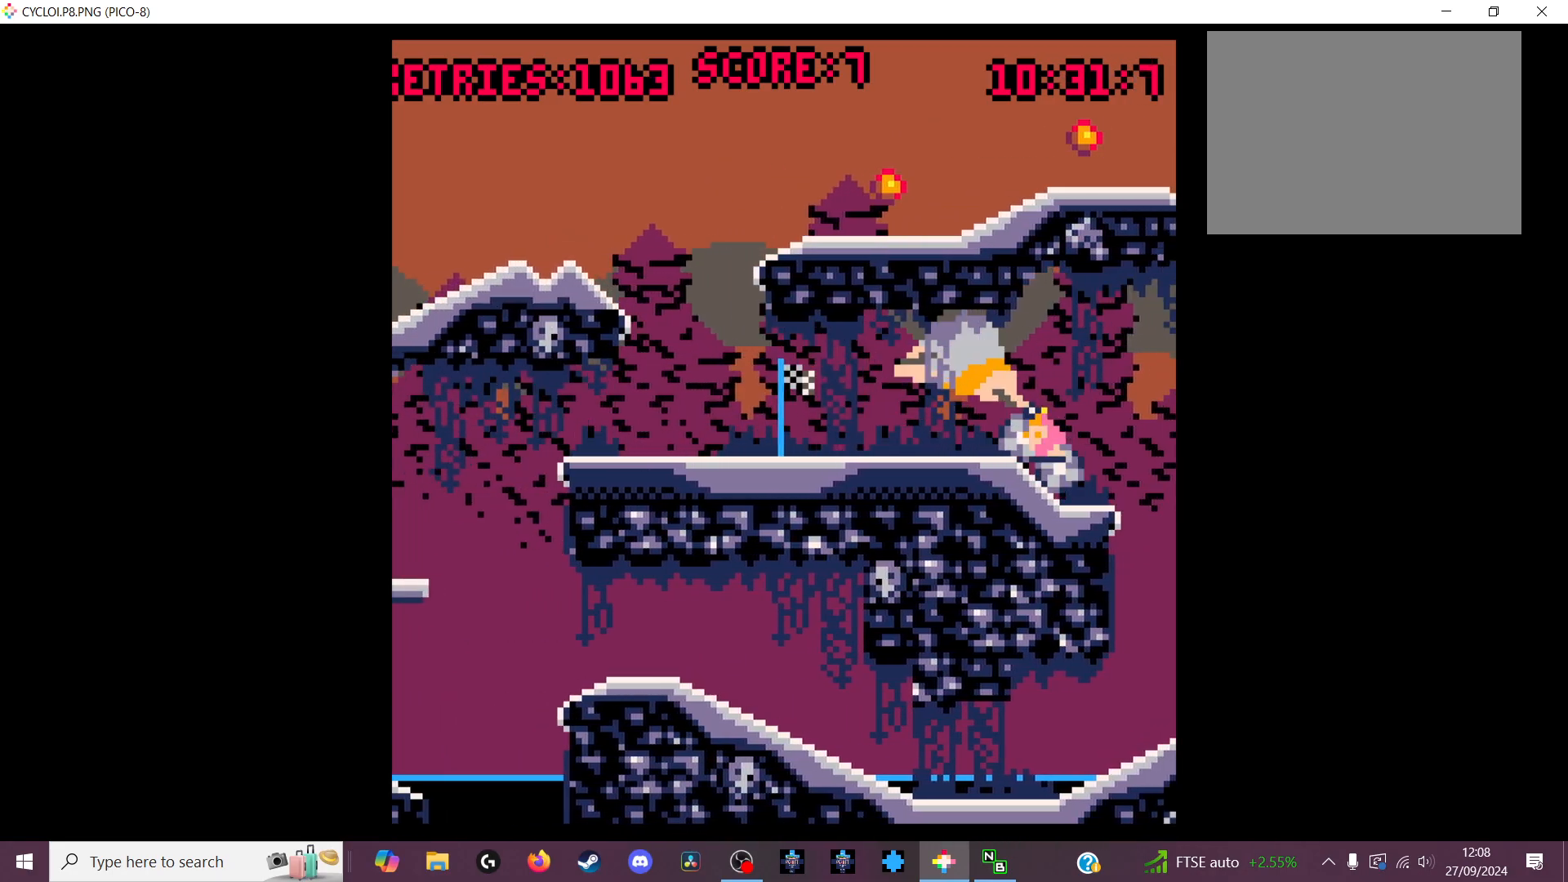
{"keys": [], "events": []}
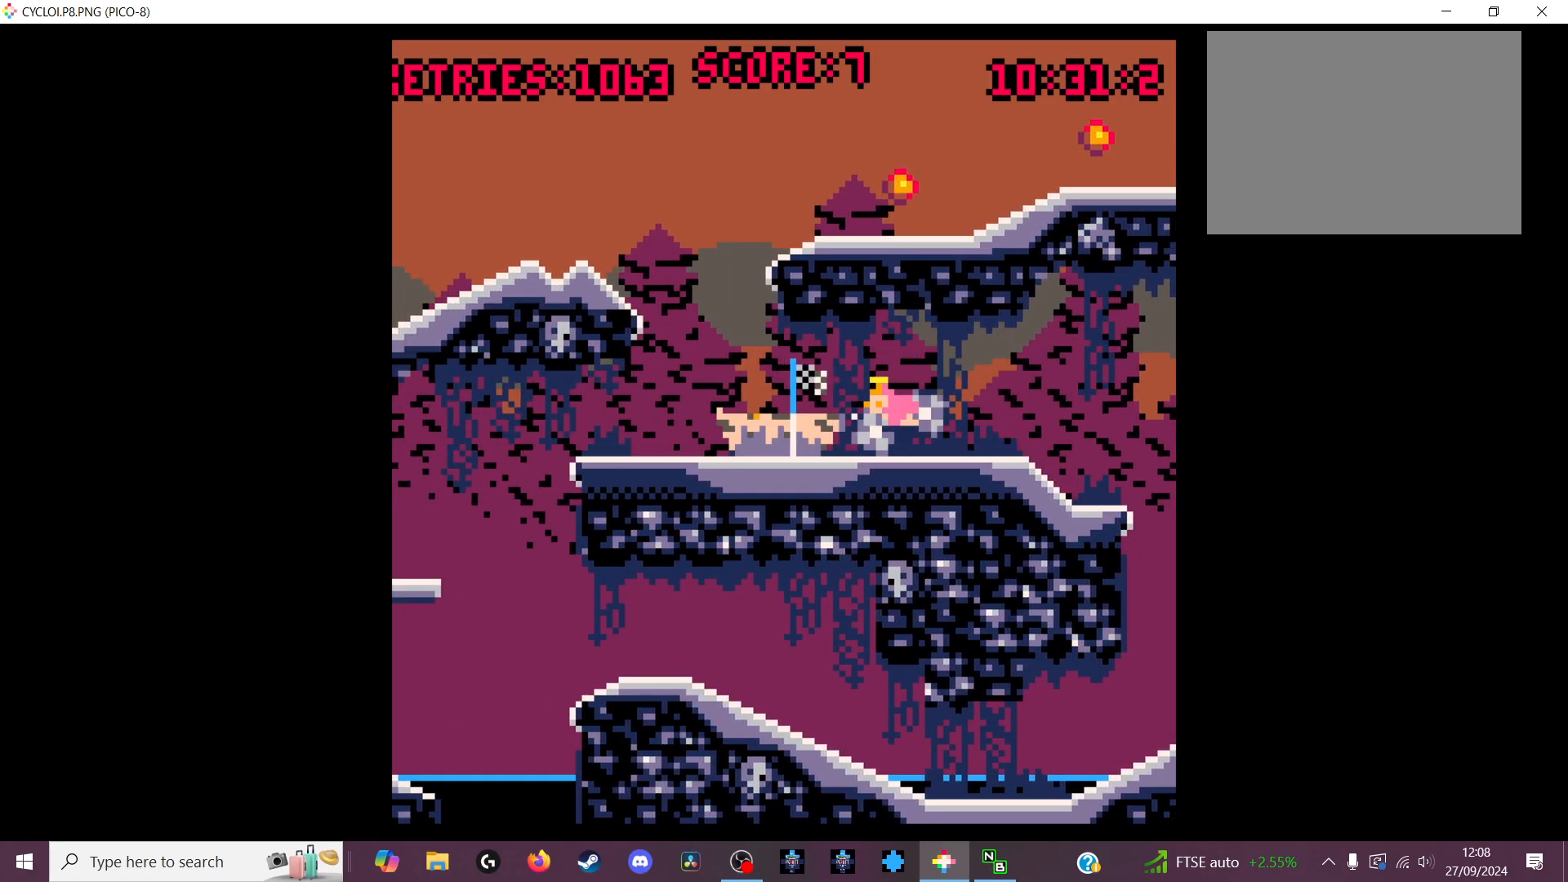
{"keys": [], "events": [[100, "z", "down"], [200, "z", "up"]]}
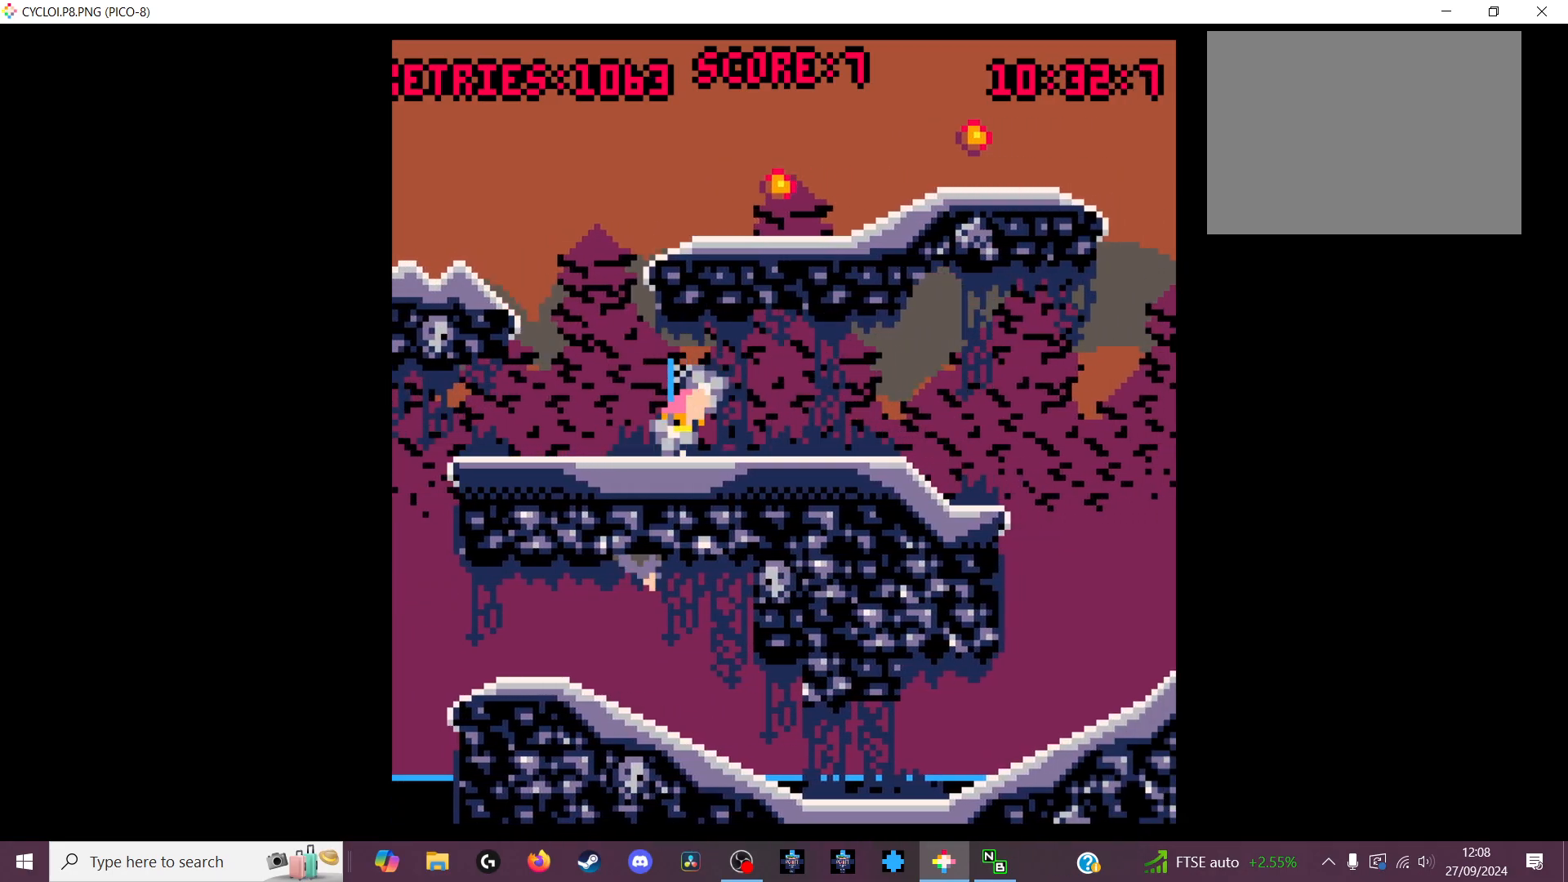
{"keys": [], "events": [[366, "x", "down"], [500, "x", "up"]]}
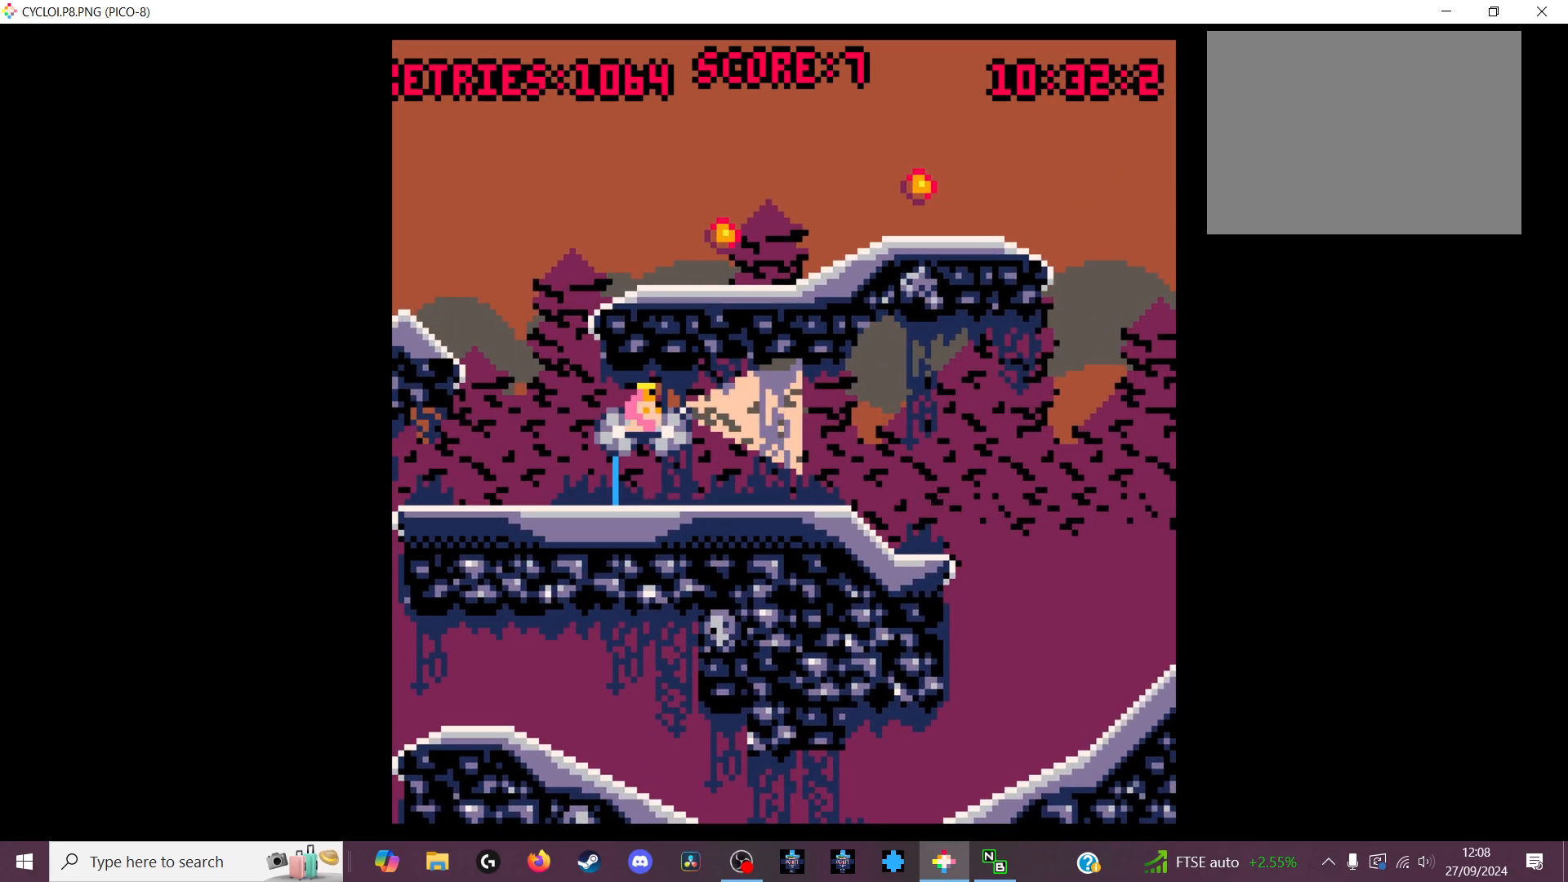
{"keys": [], "events": []}
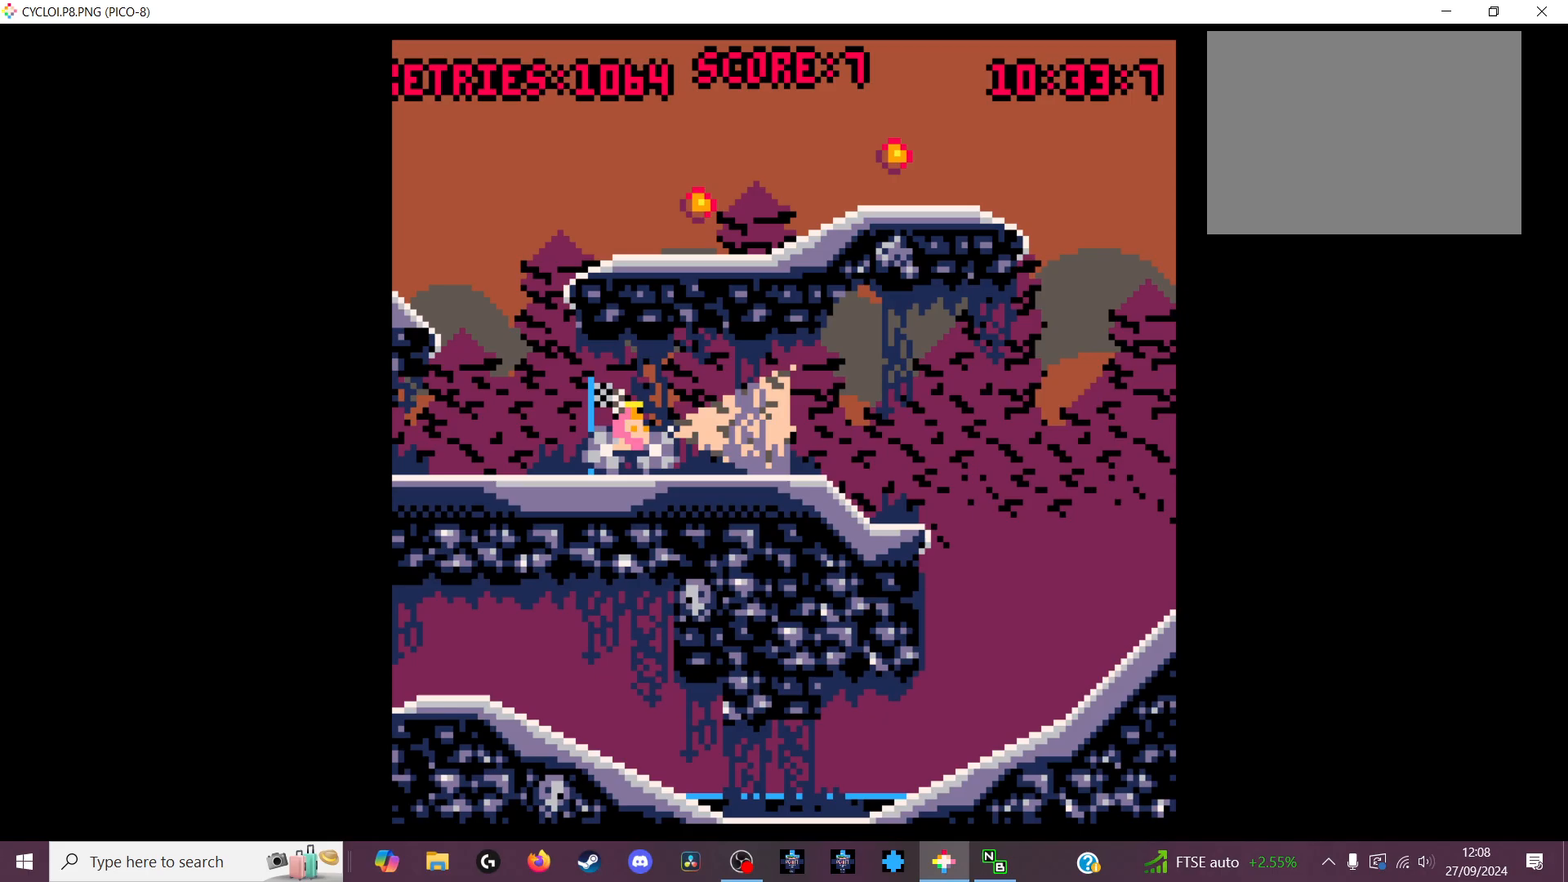
{"keys": [], "events": [[200, "z", "down"], [300, "z", "up"]]}
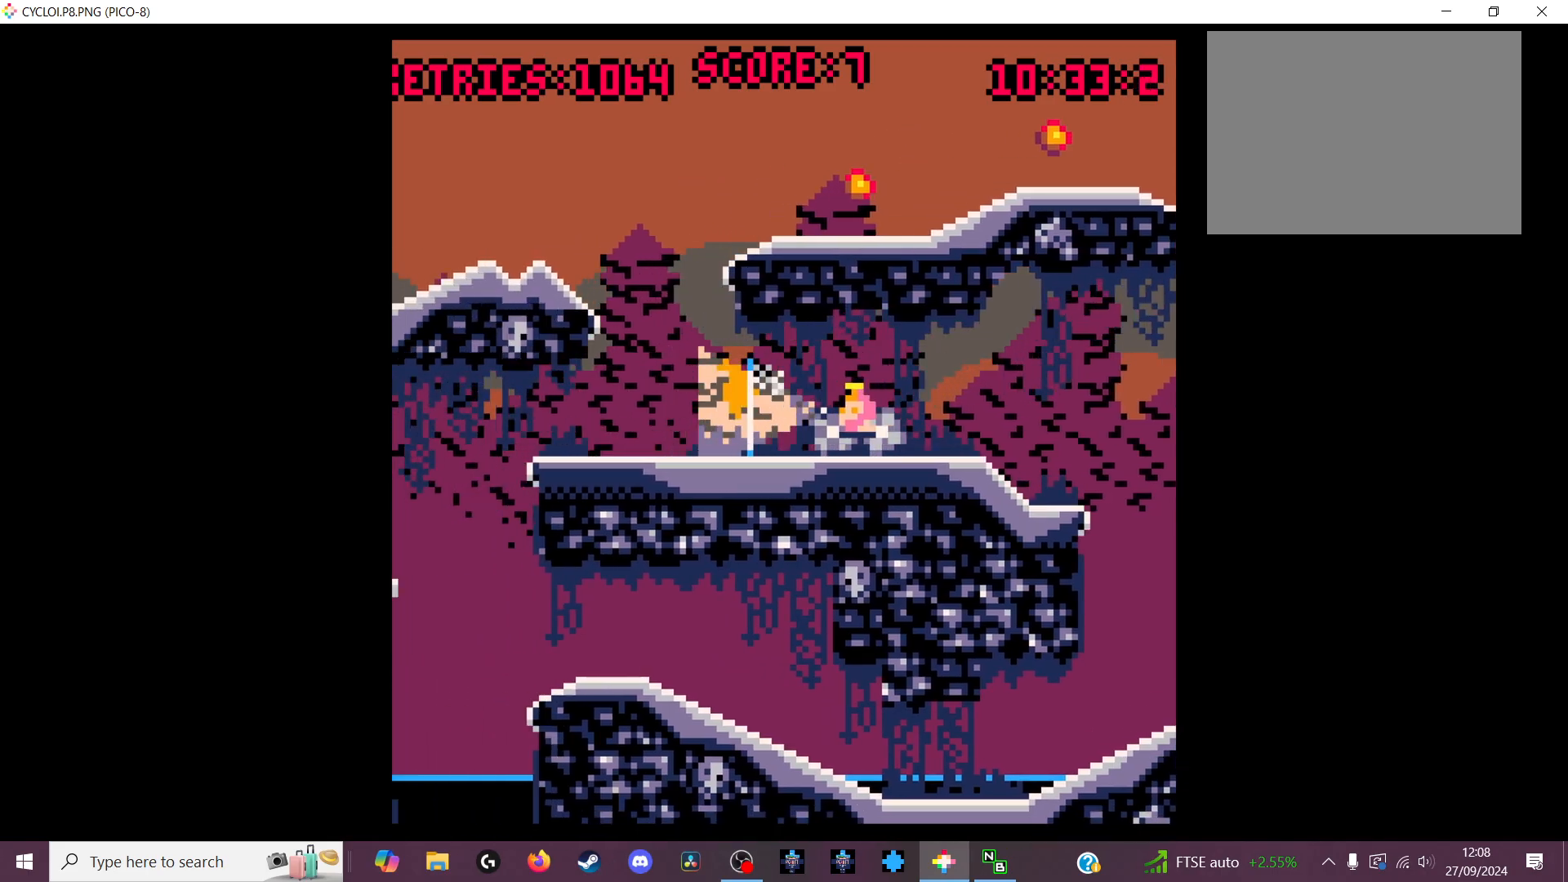
{"keys": [], "events": []}
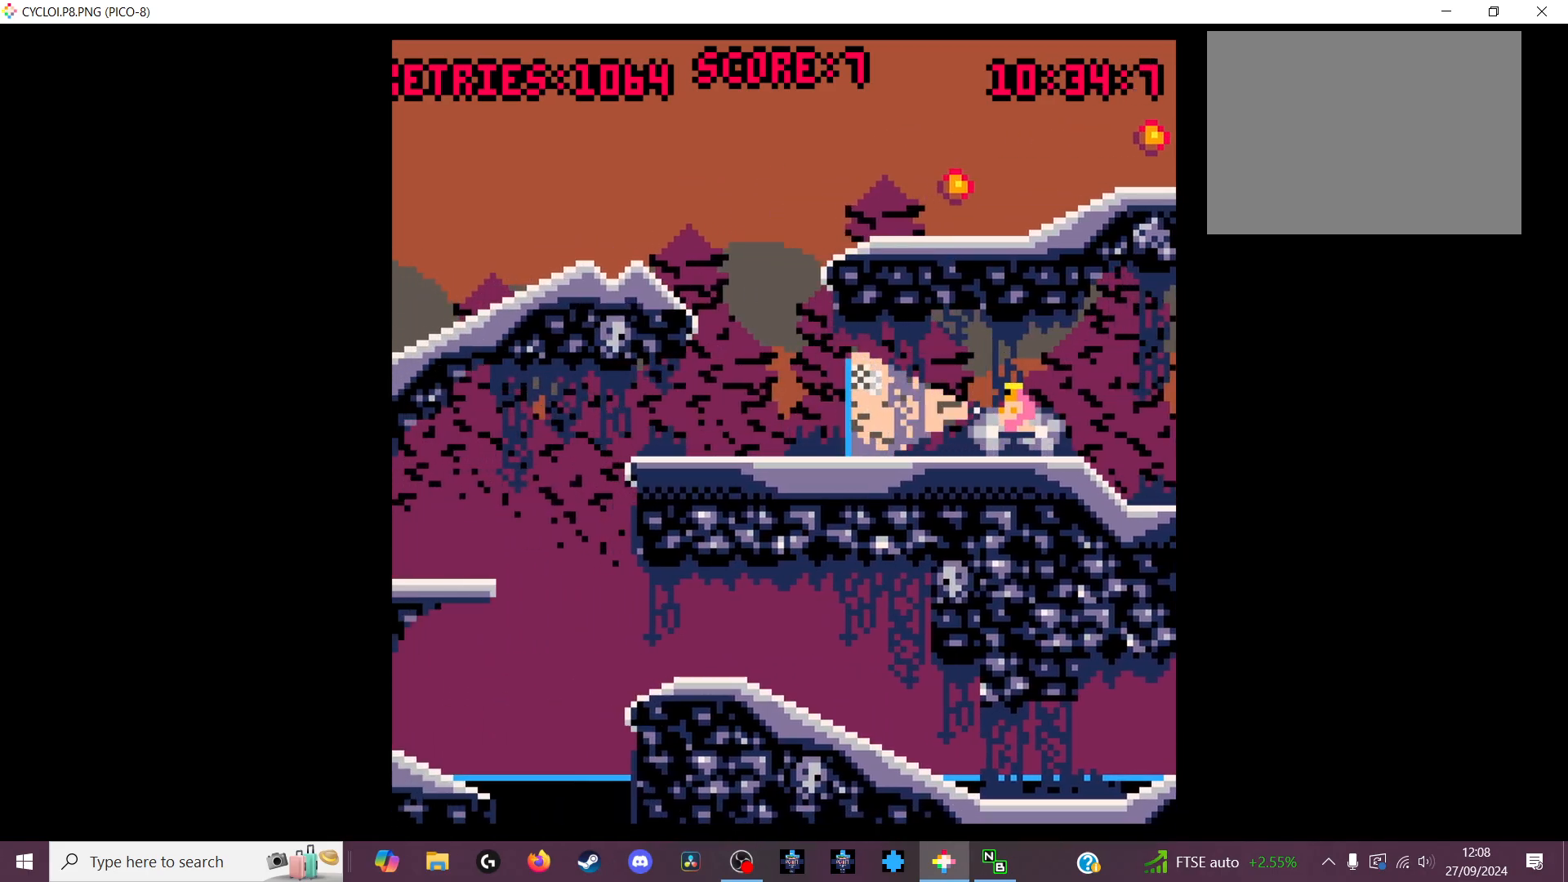
{"keys": [], "events": []}
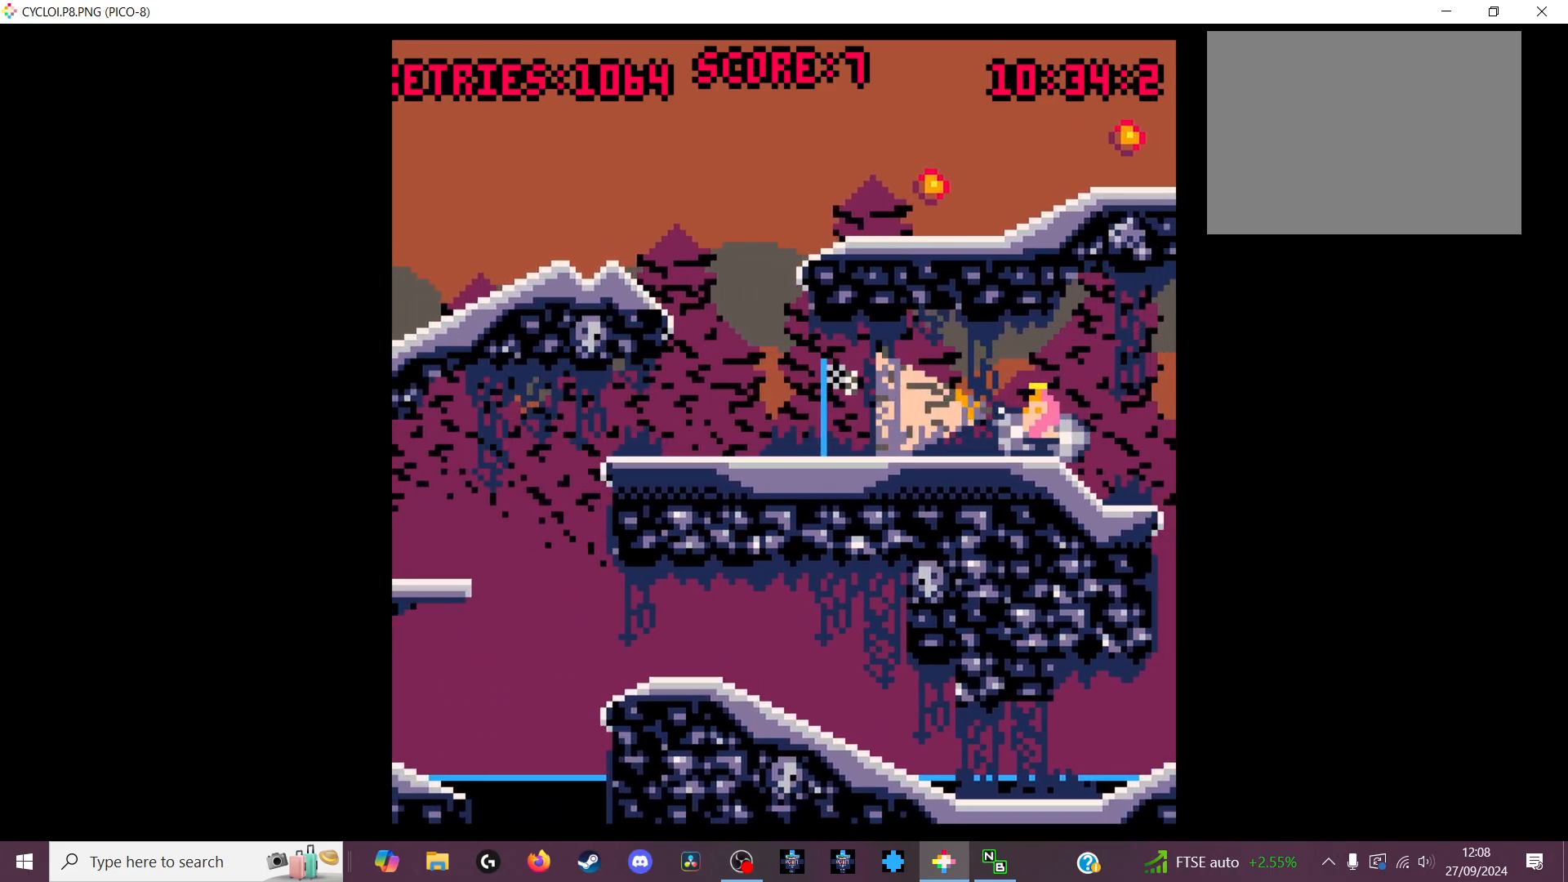
{"keys": [], "events": []}
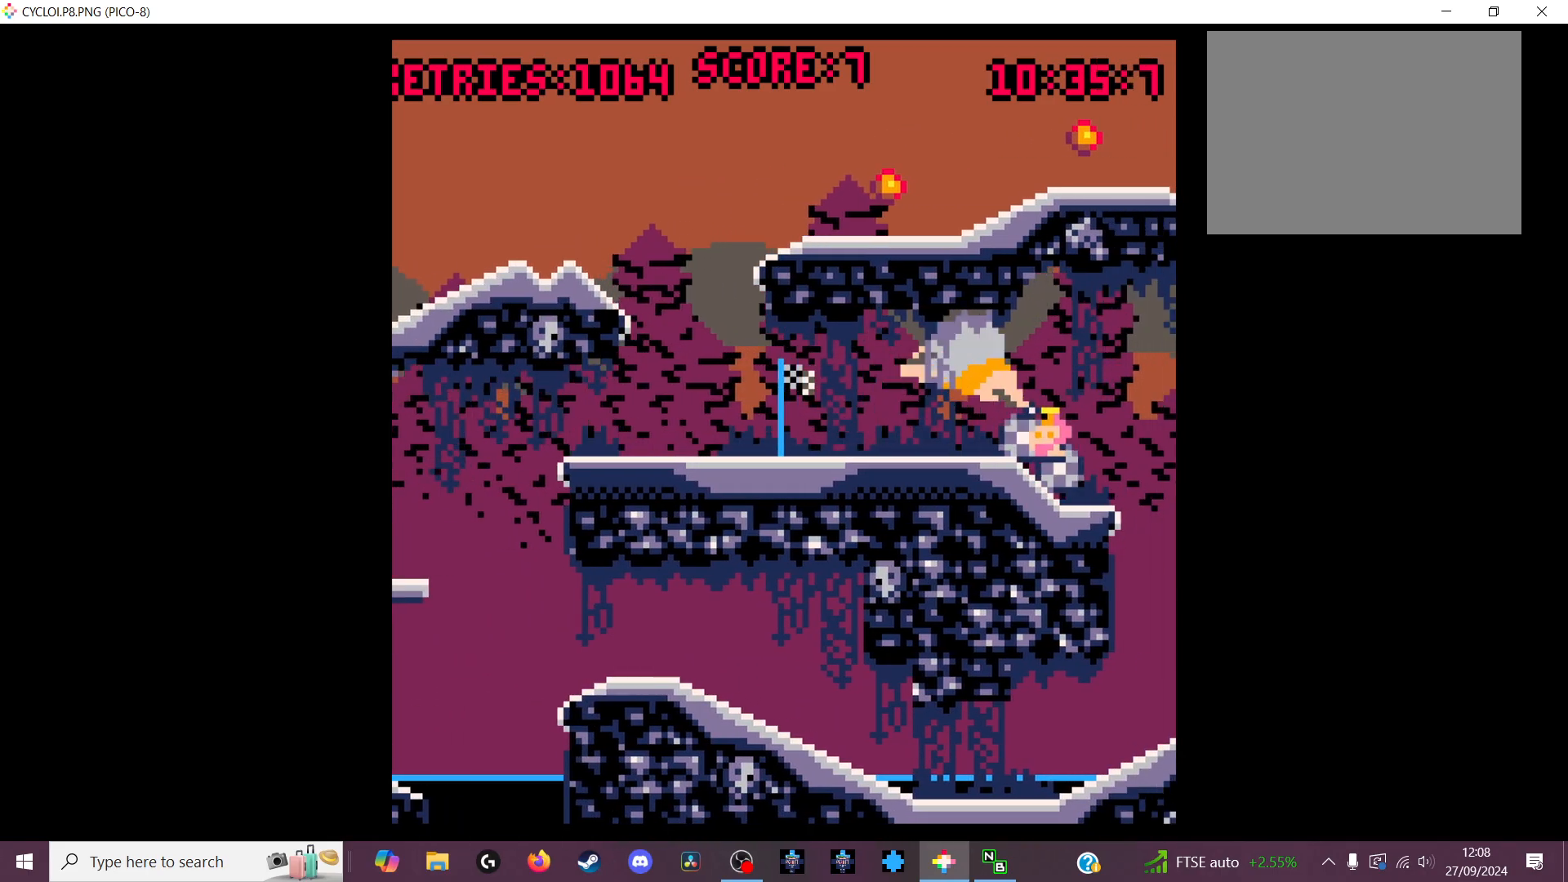
{"keys": [], "events": []}
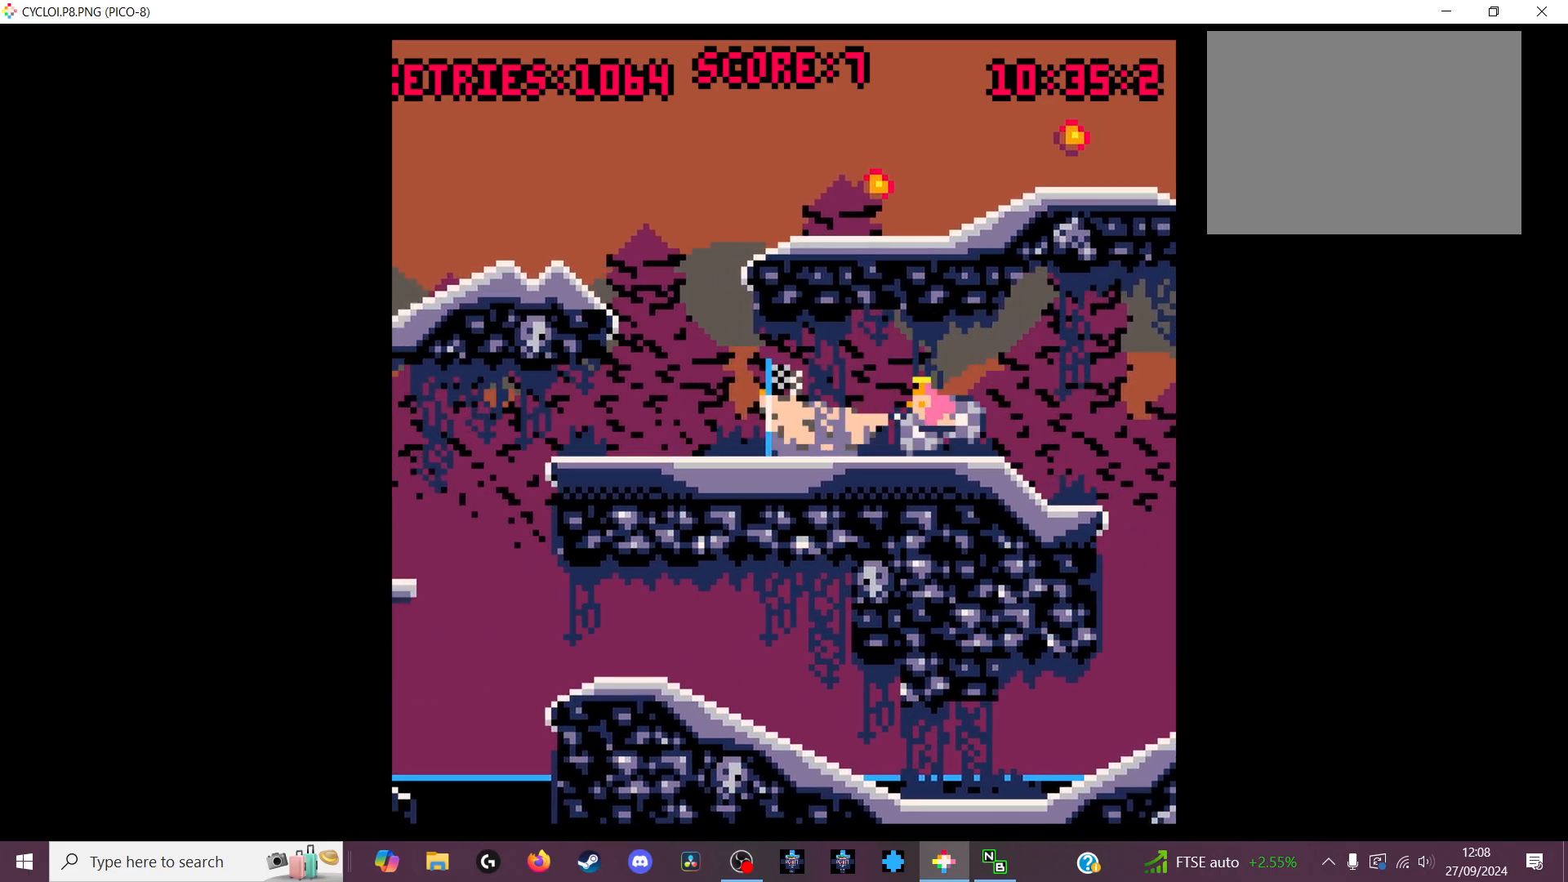
{"keys": [], "events": [[166, "z", "down"], [333, "z", "up"]]}
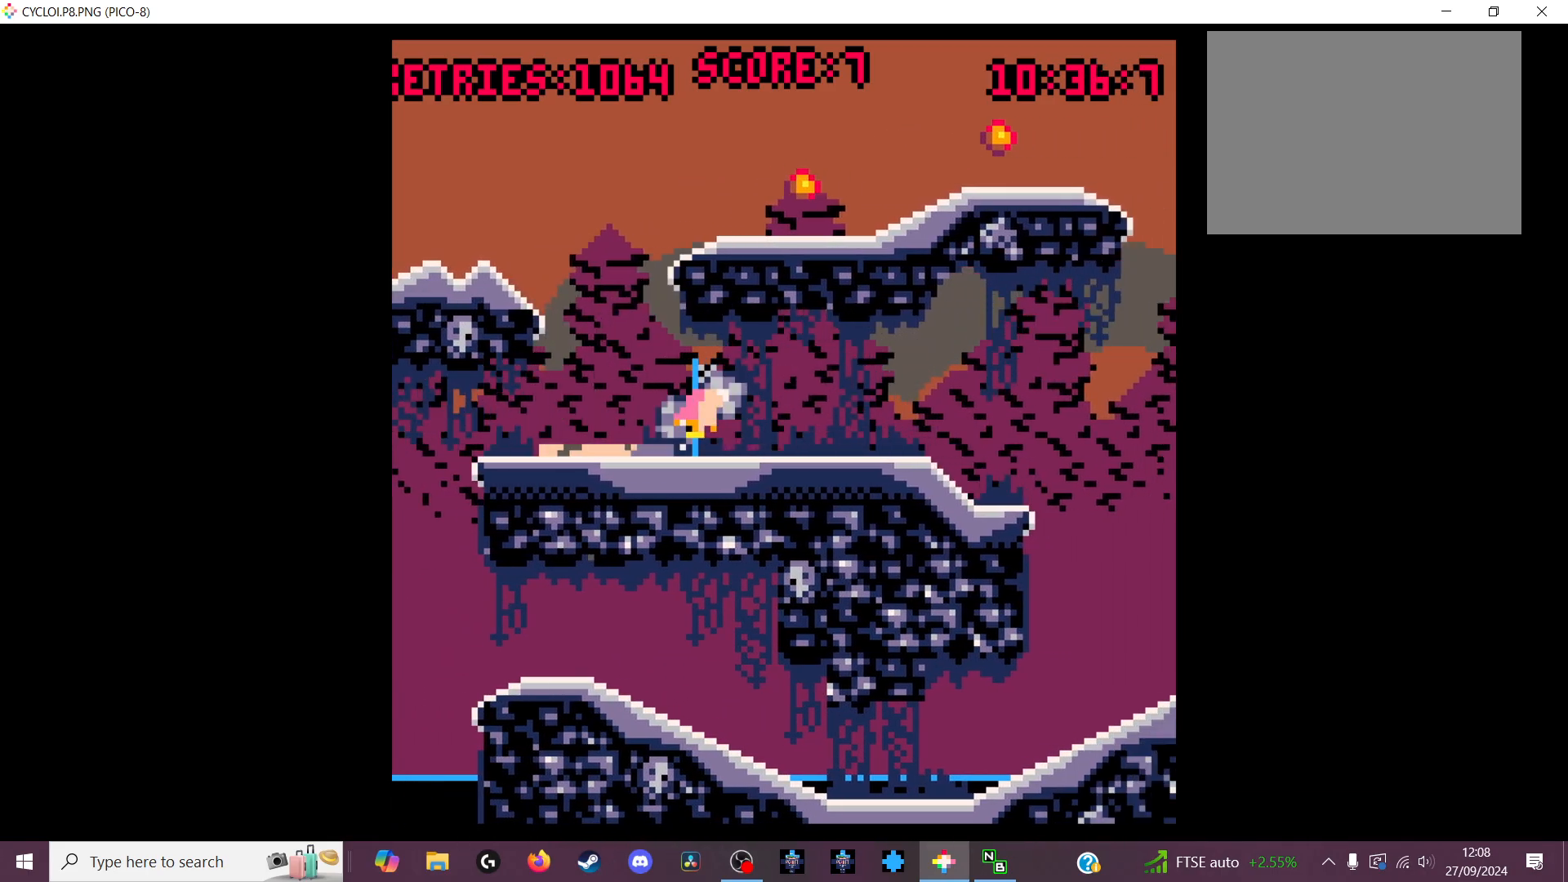
{"keys": [], "events": []}
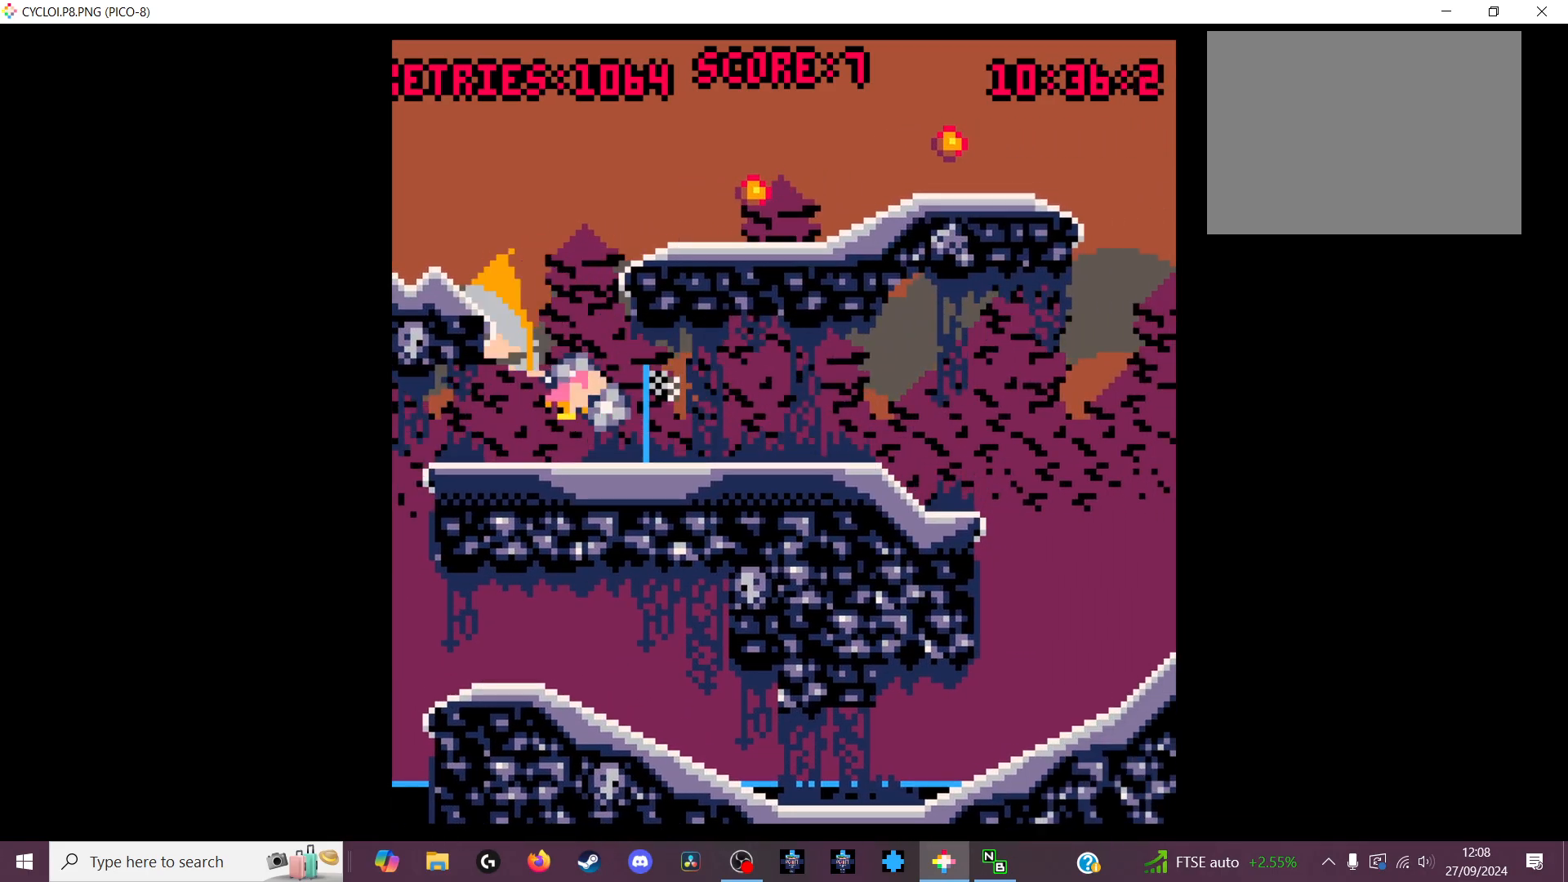
{"keys": [], "events": []}
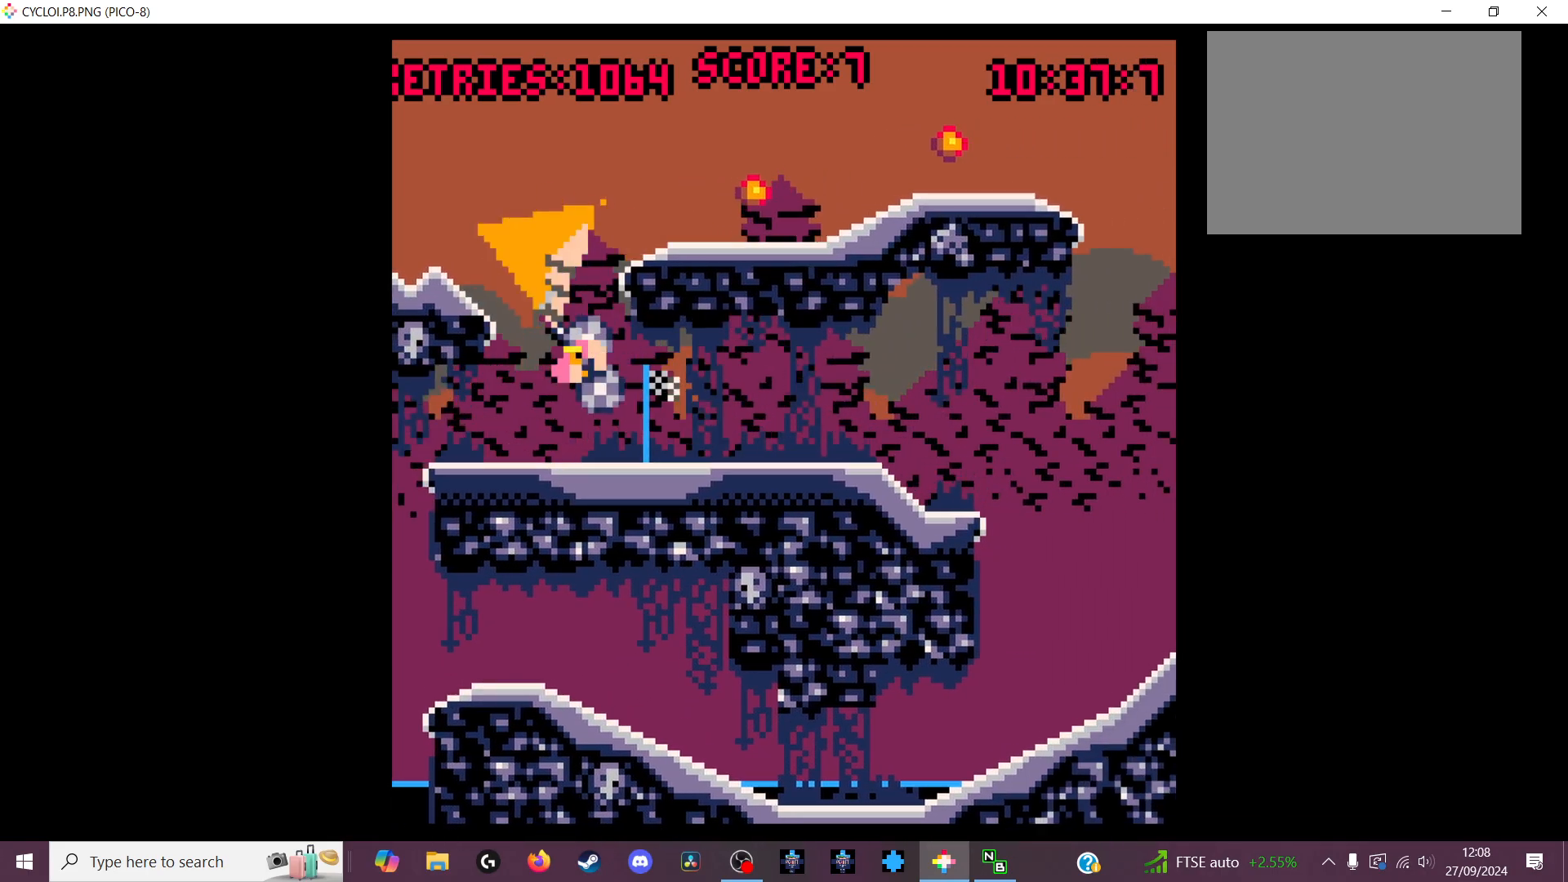
{"keys": [], "events": []}
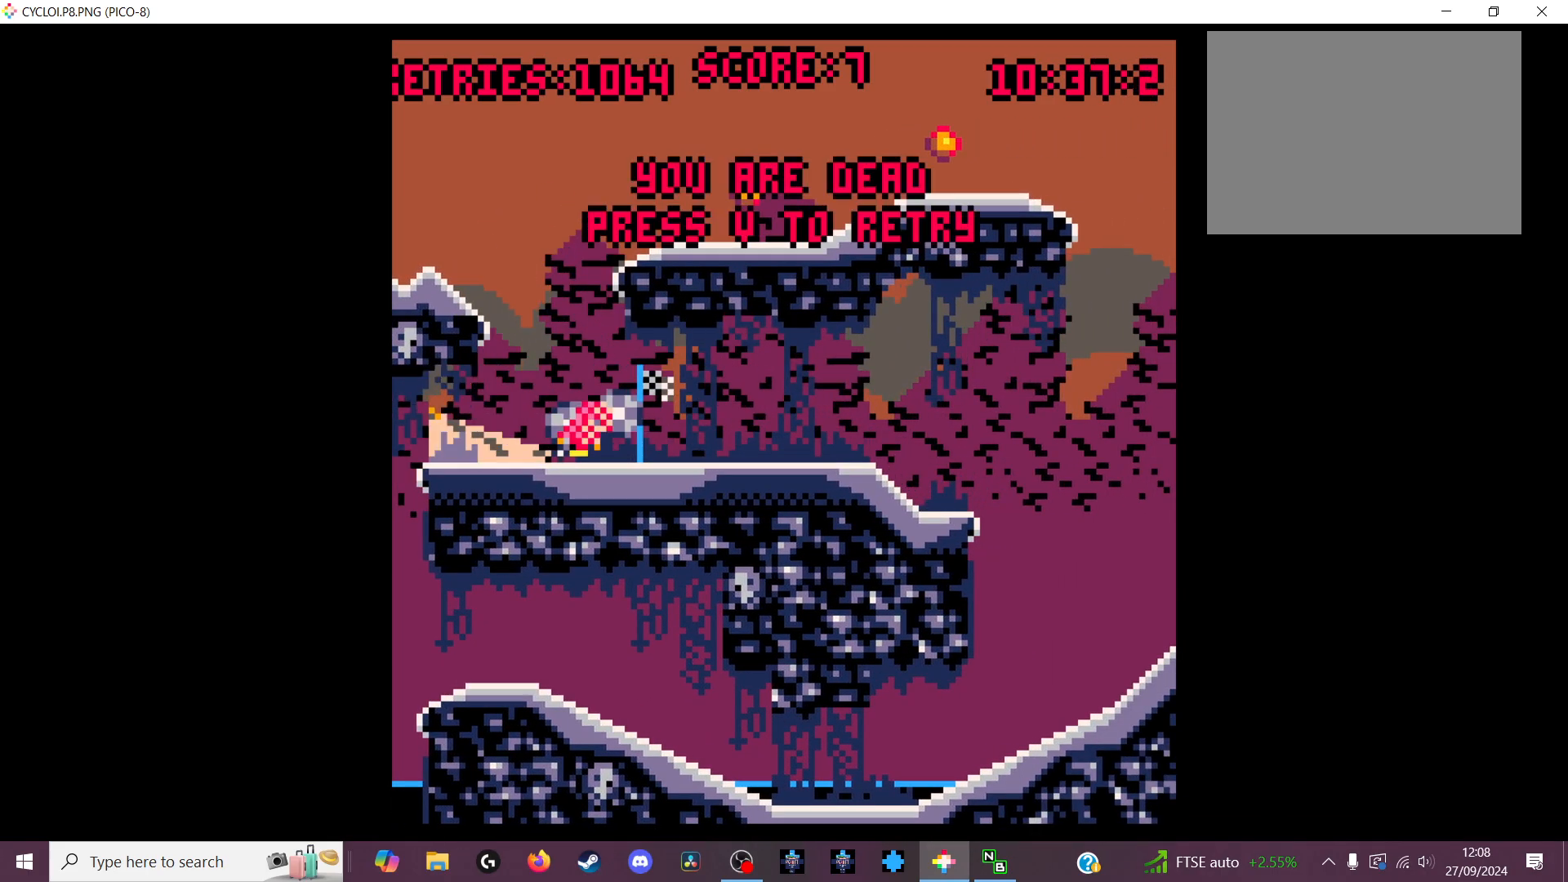
{"keys": ["x"], "events": [[466, "x", "down"]]}
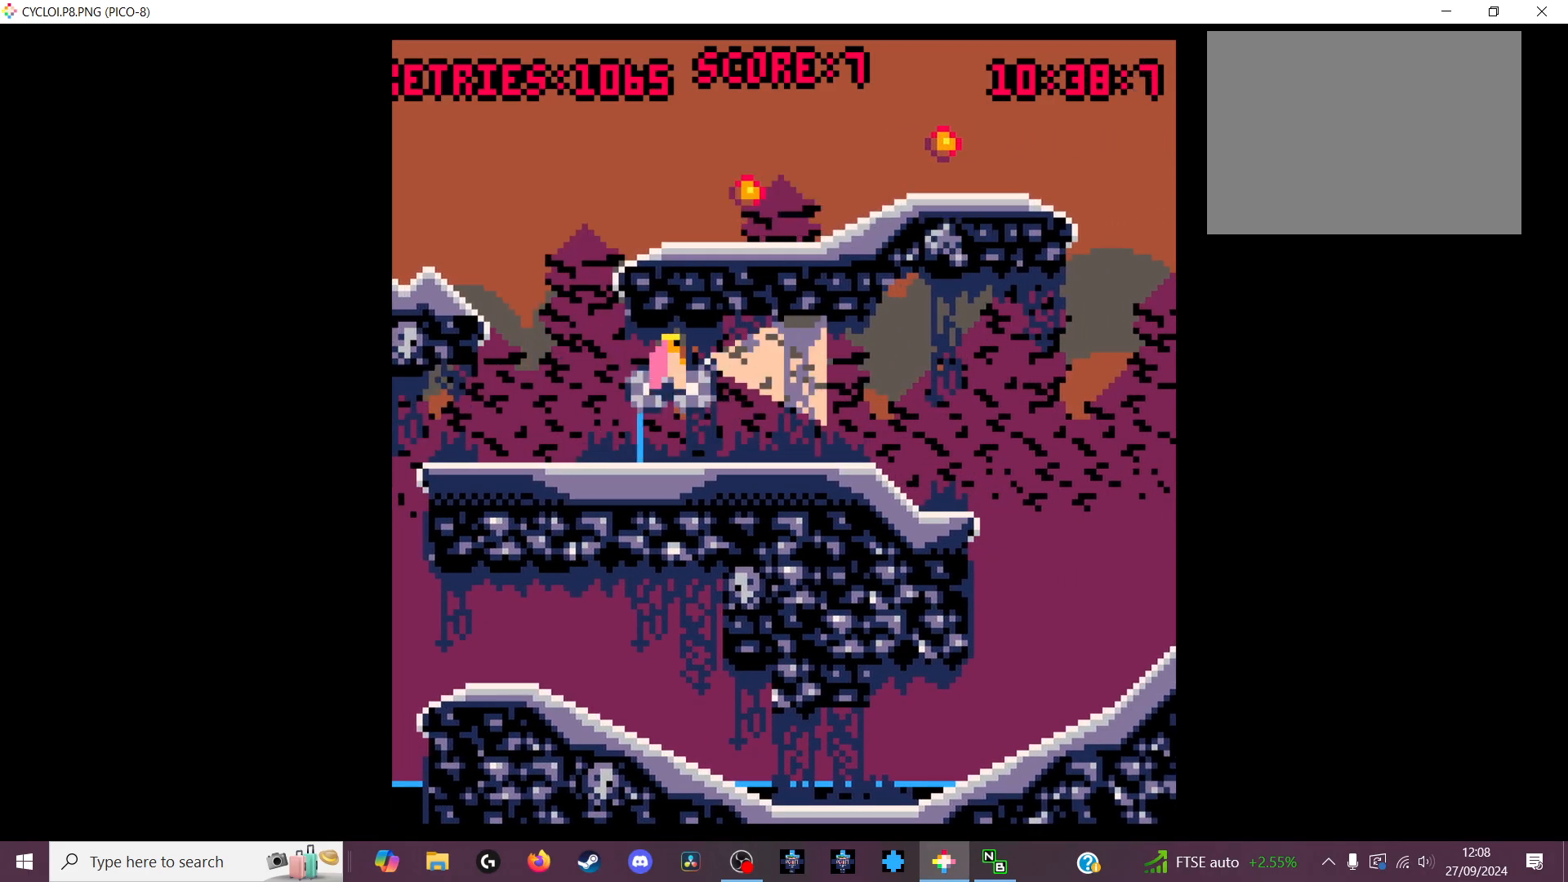
{"keys": [], "events": [[66, "x", "up"]]}
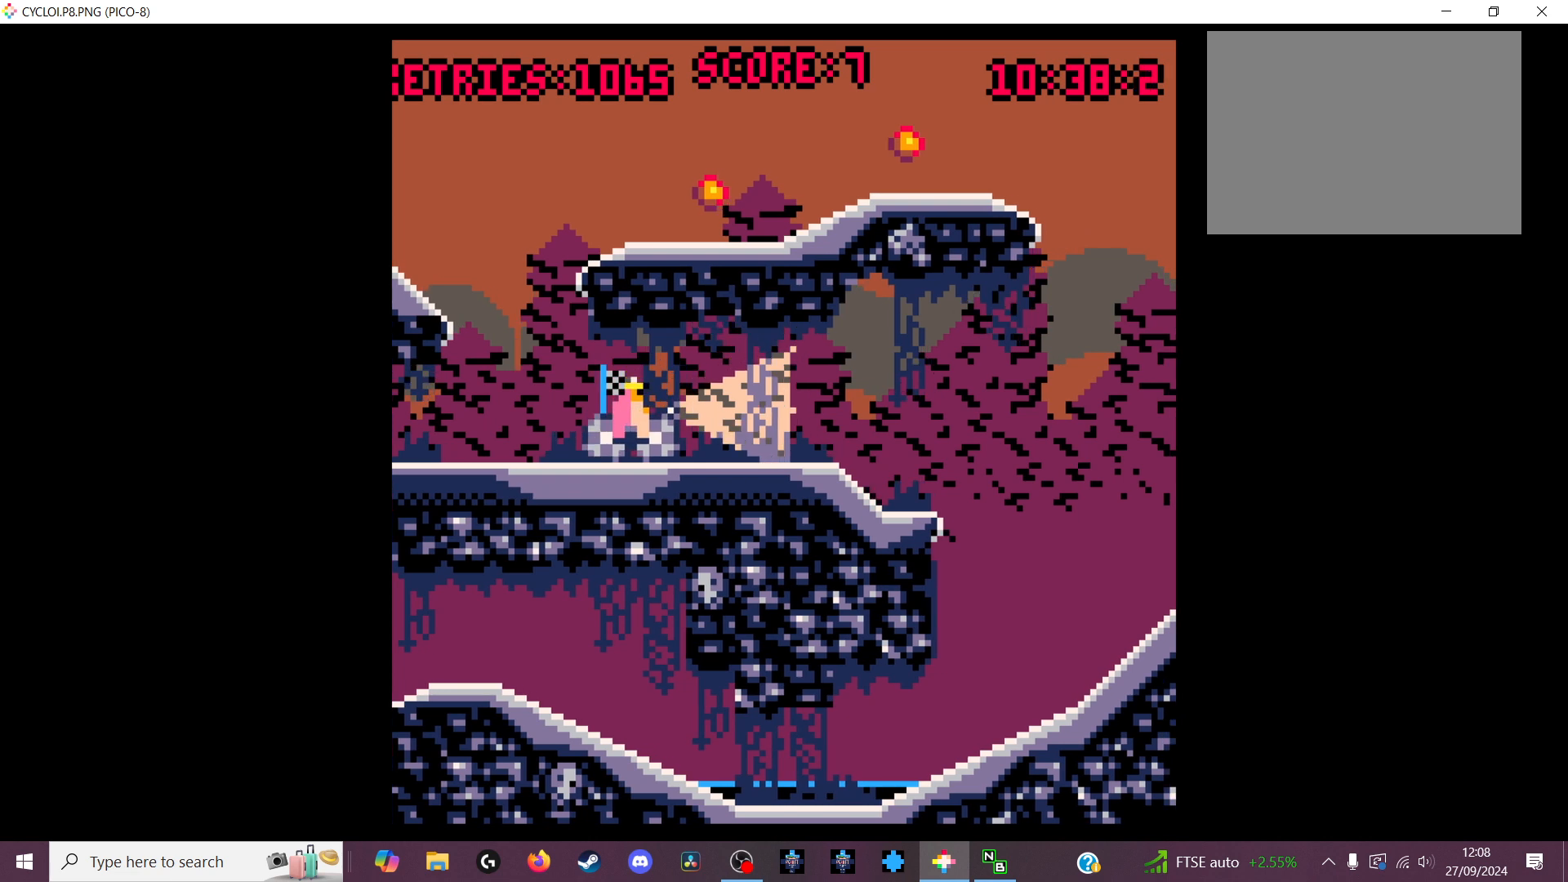
{"keys": [], "events": [[366, "z", "down"], [466, "z", "up"]]}
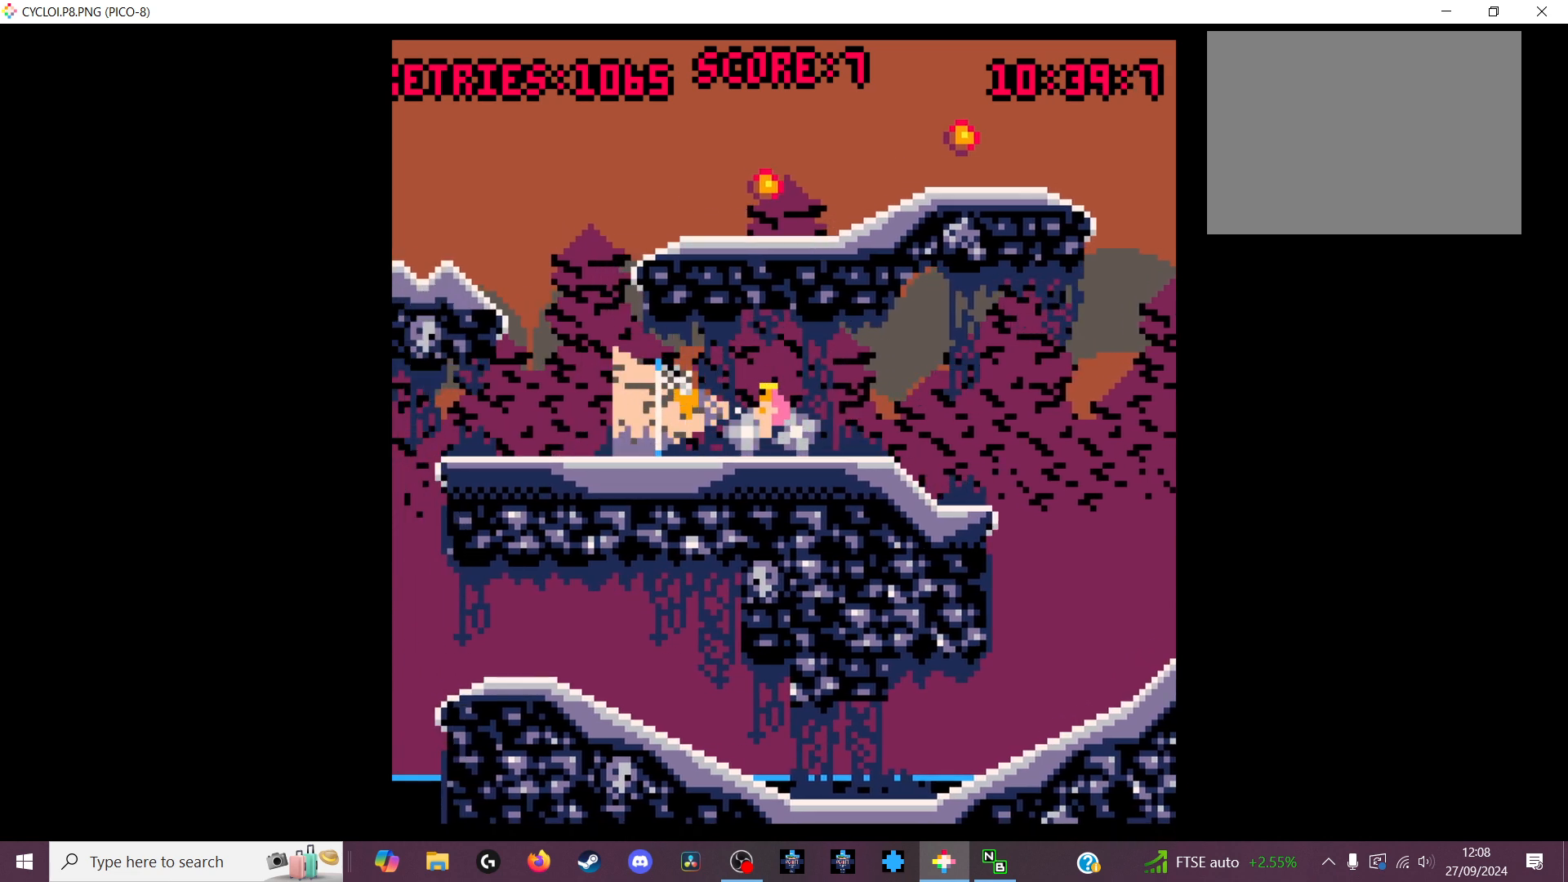
{"keys": [], "events": []}
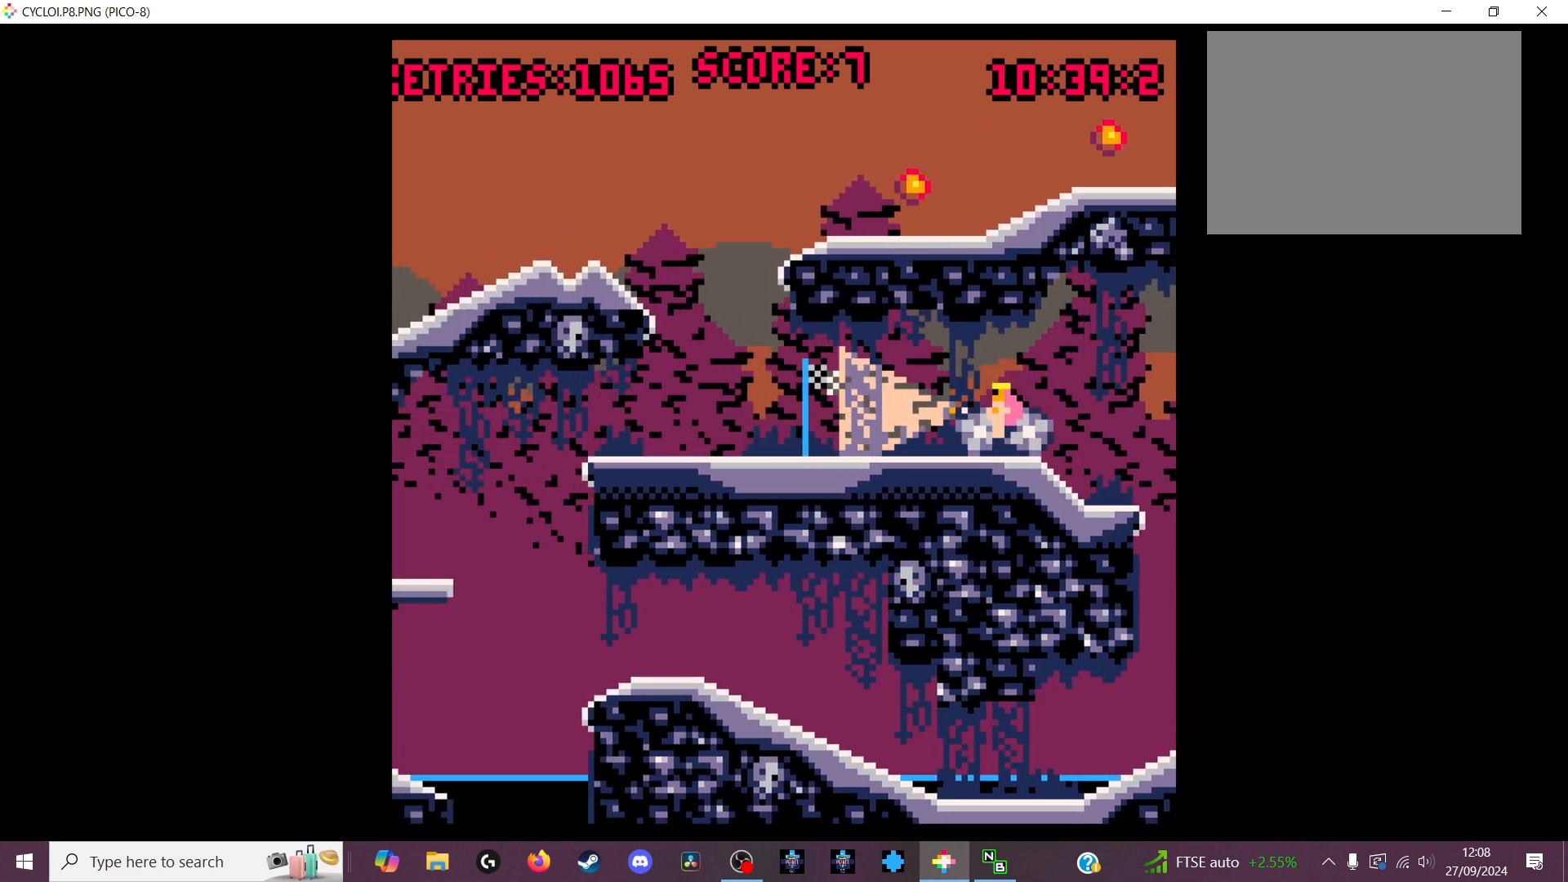
{"keys": [], "events": []}
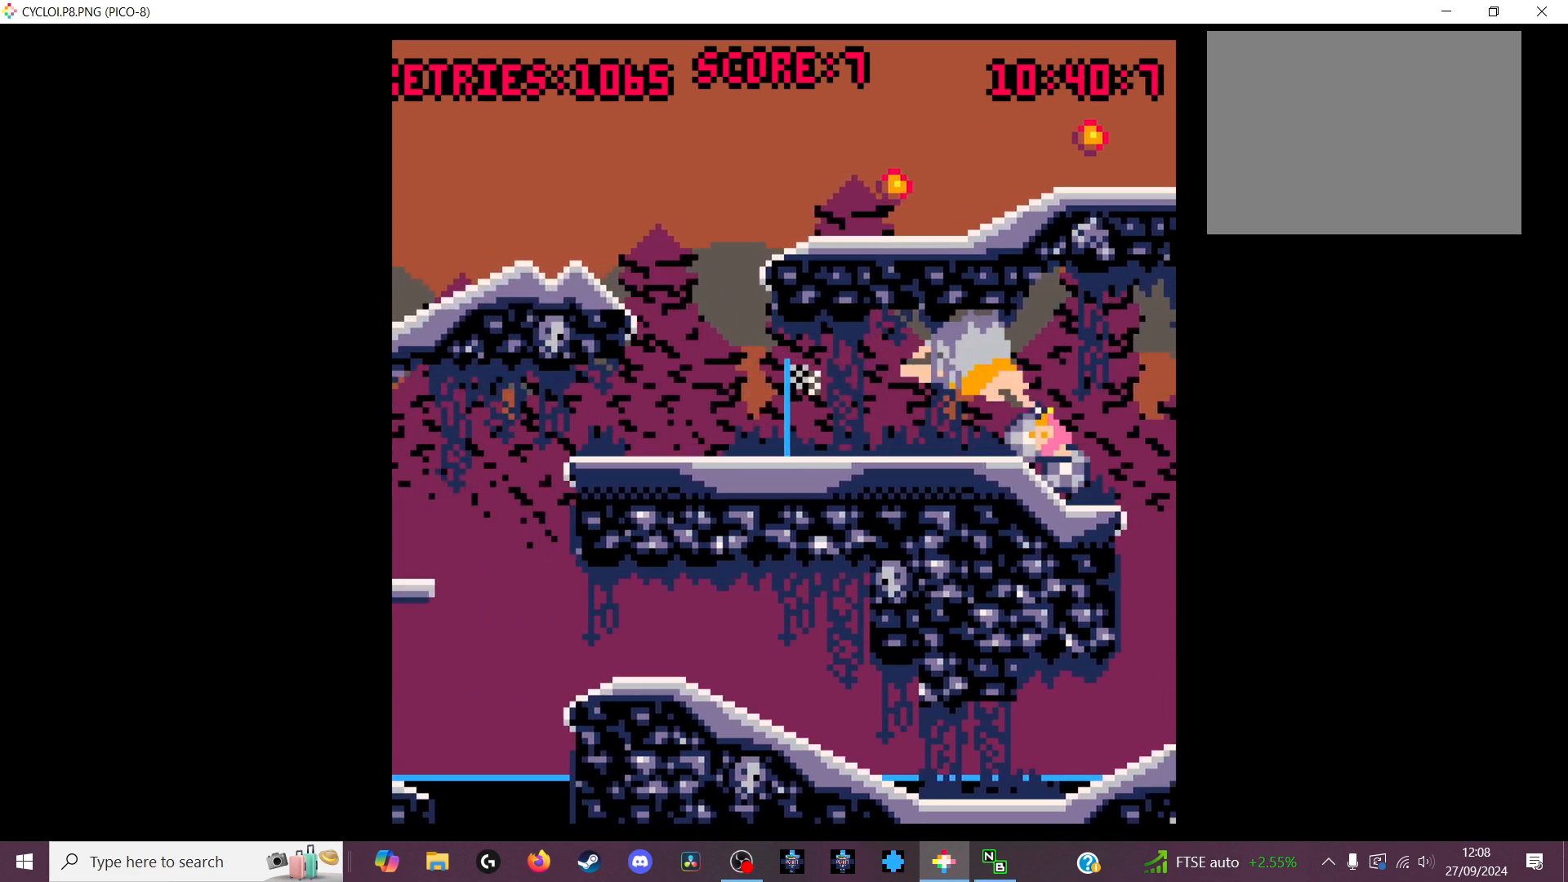
{"keys": [], "events": []}
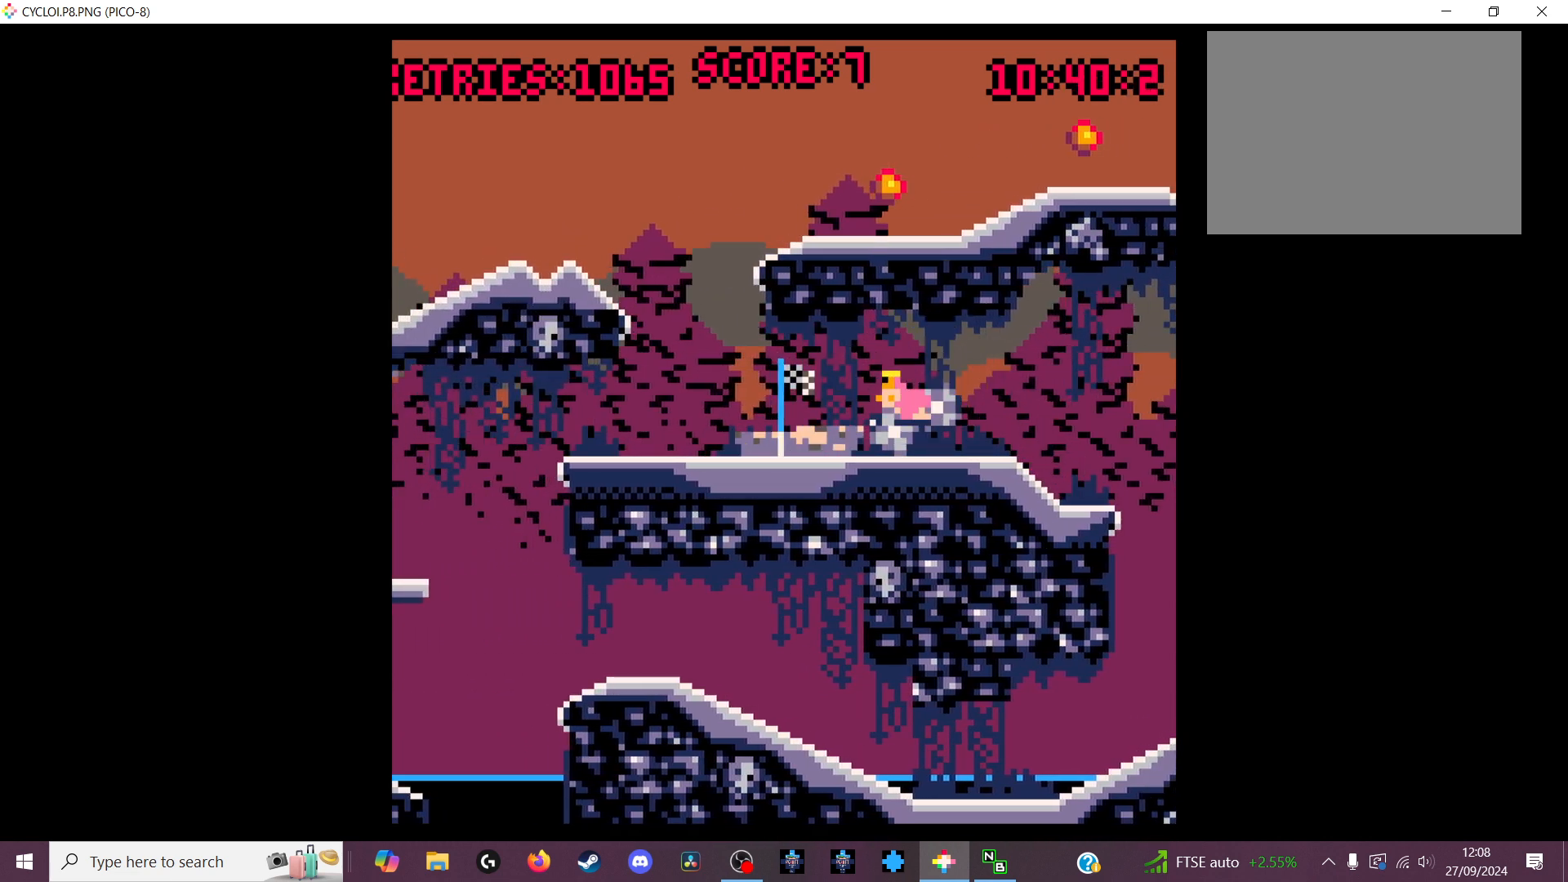
{"keys": [], "events": [[133, "z", "down"], [300, "z", "up"]]}
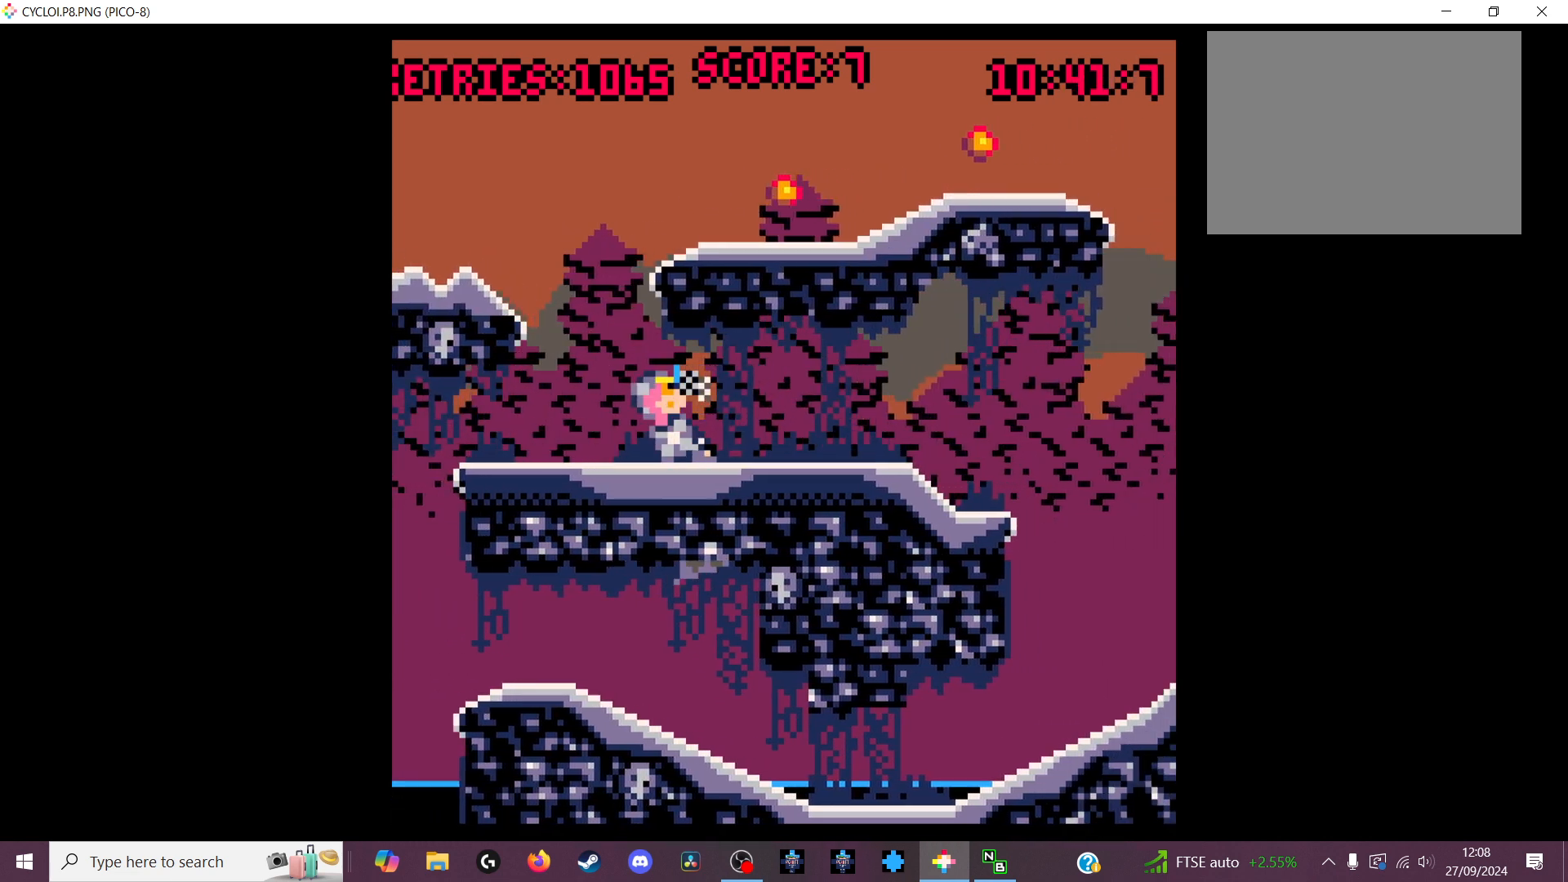
{"keys": [], "events": []}
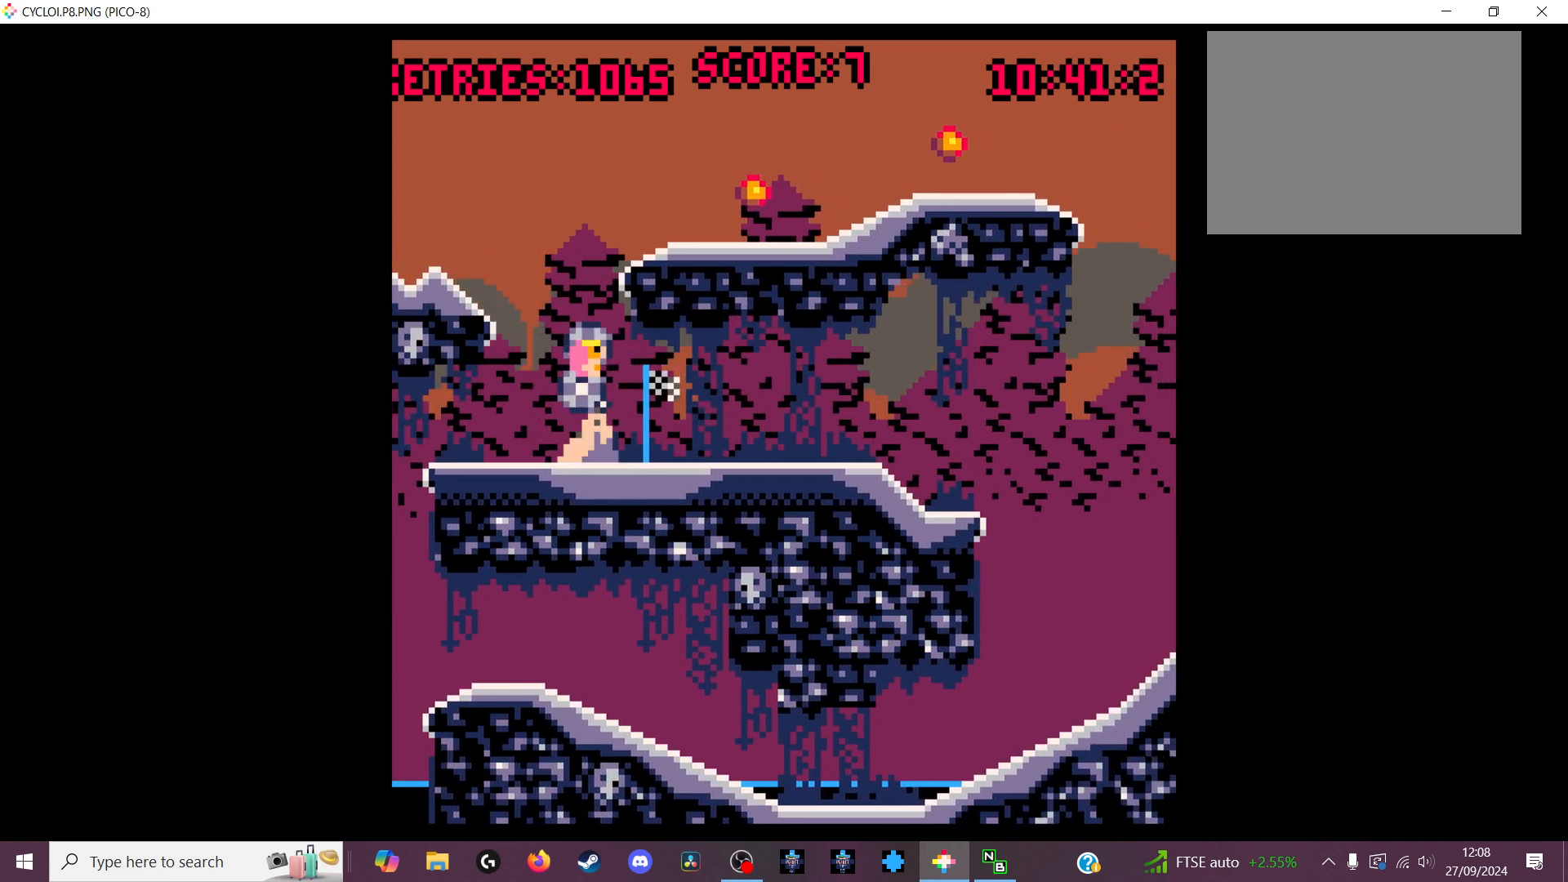
{"keys": [], "events": []}
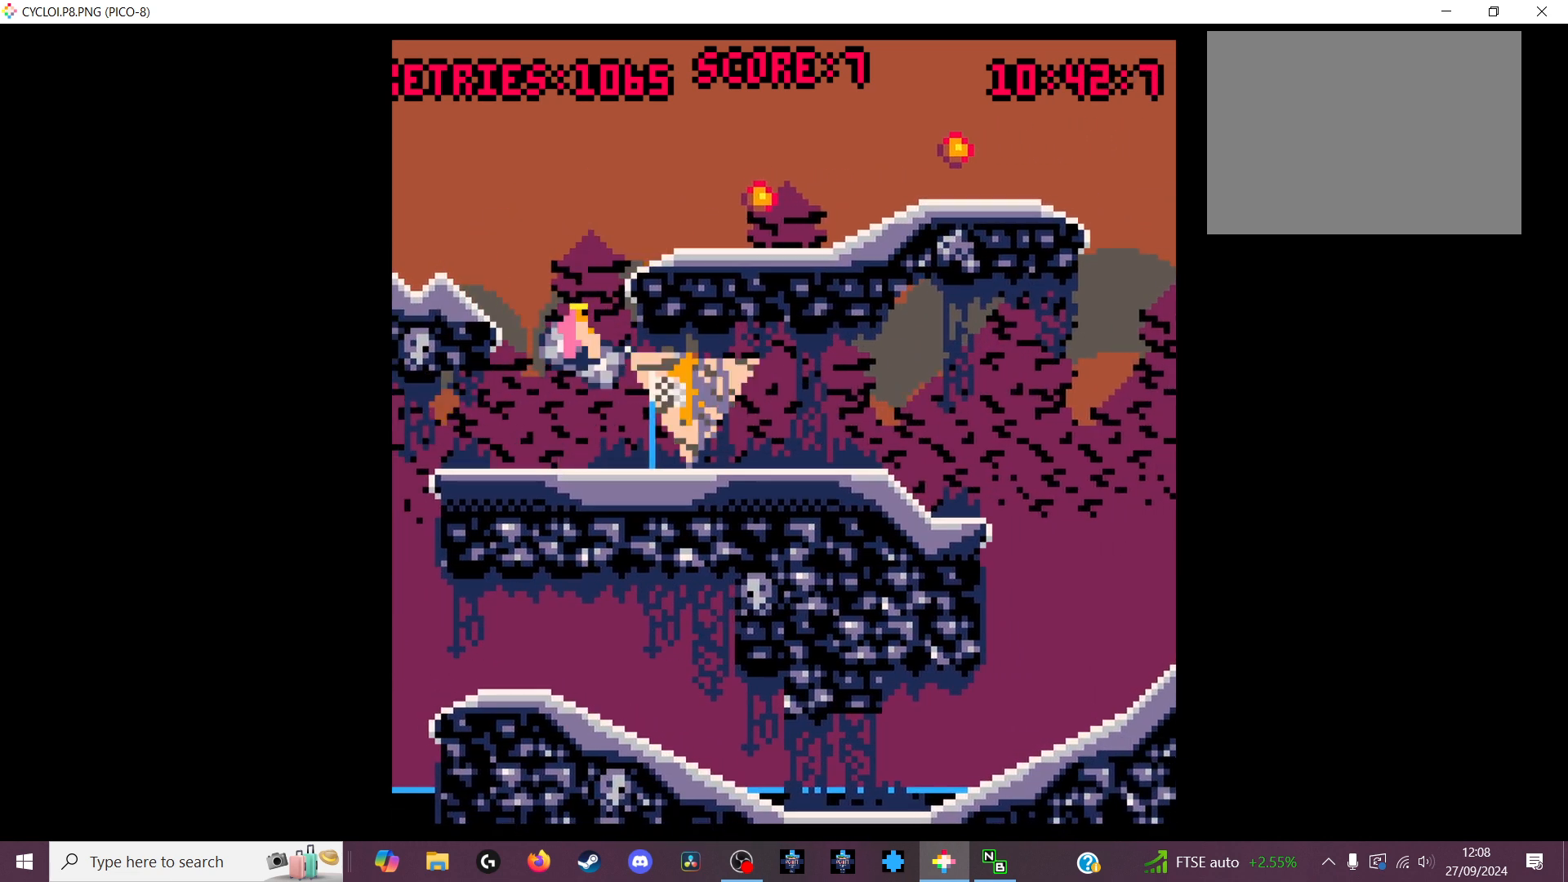
{"keys": [], "events": []}
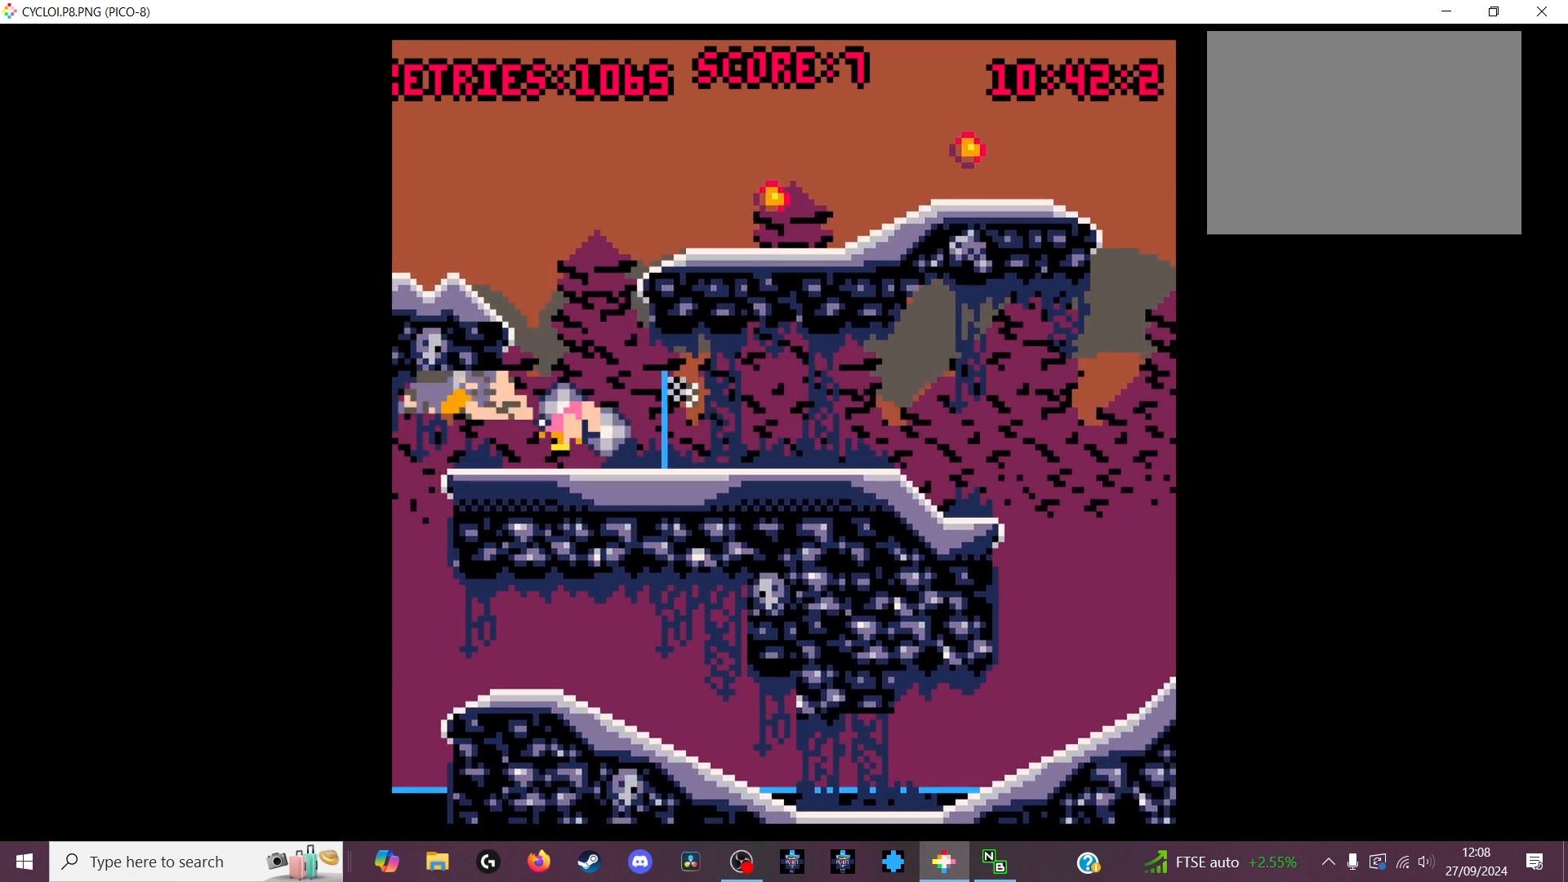
{"keys": [], "events": [[333, "z", "down"], [433, "z", "up"]]}
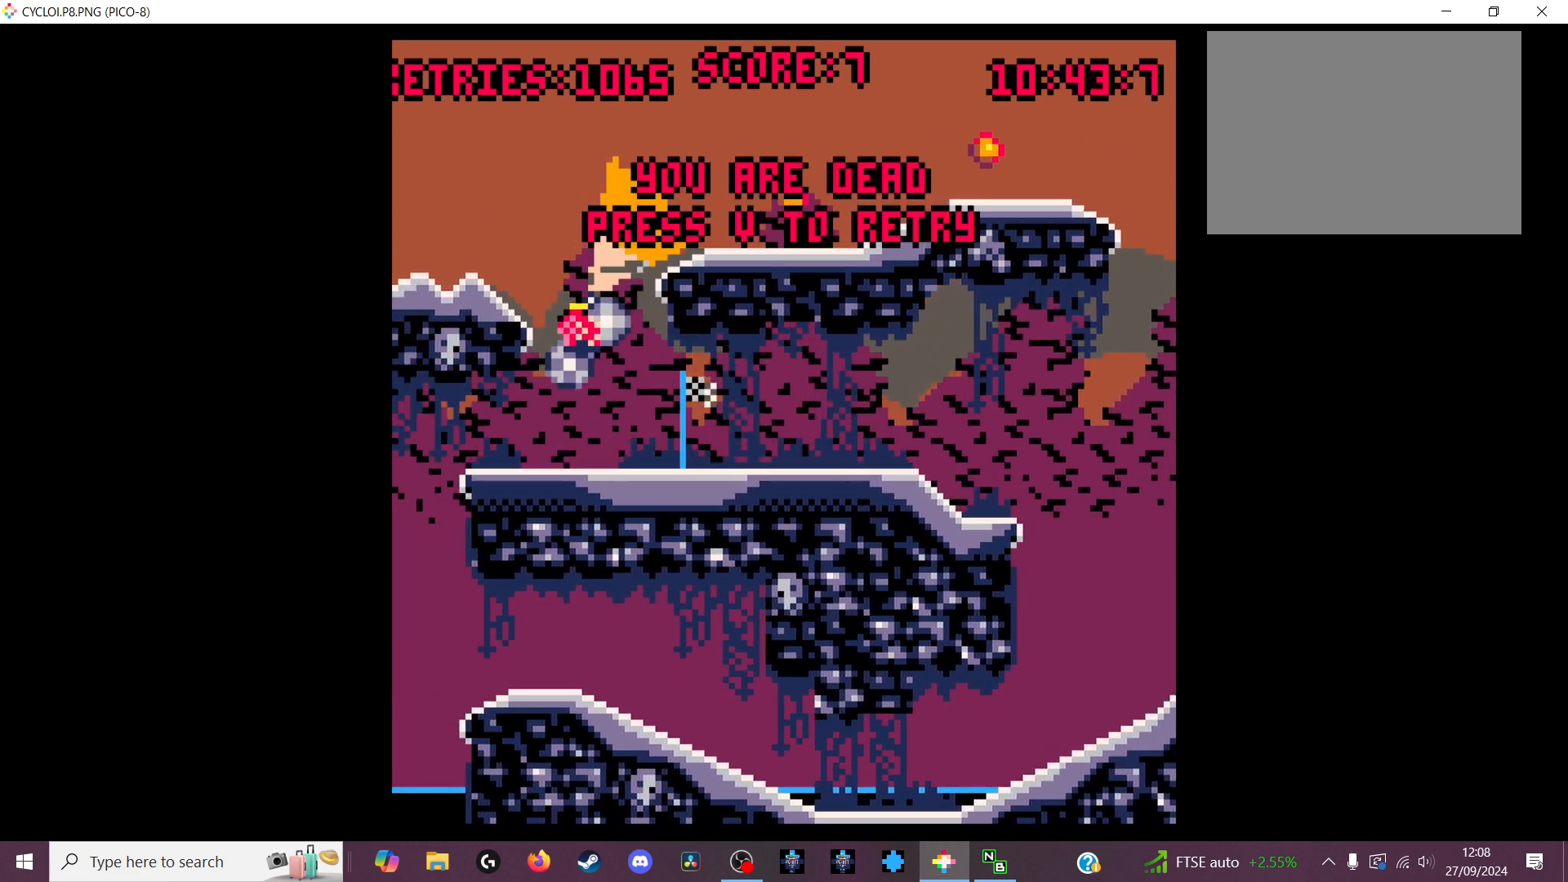
{"keys": [], "events": []}
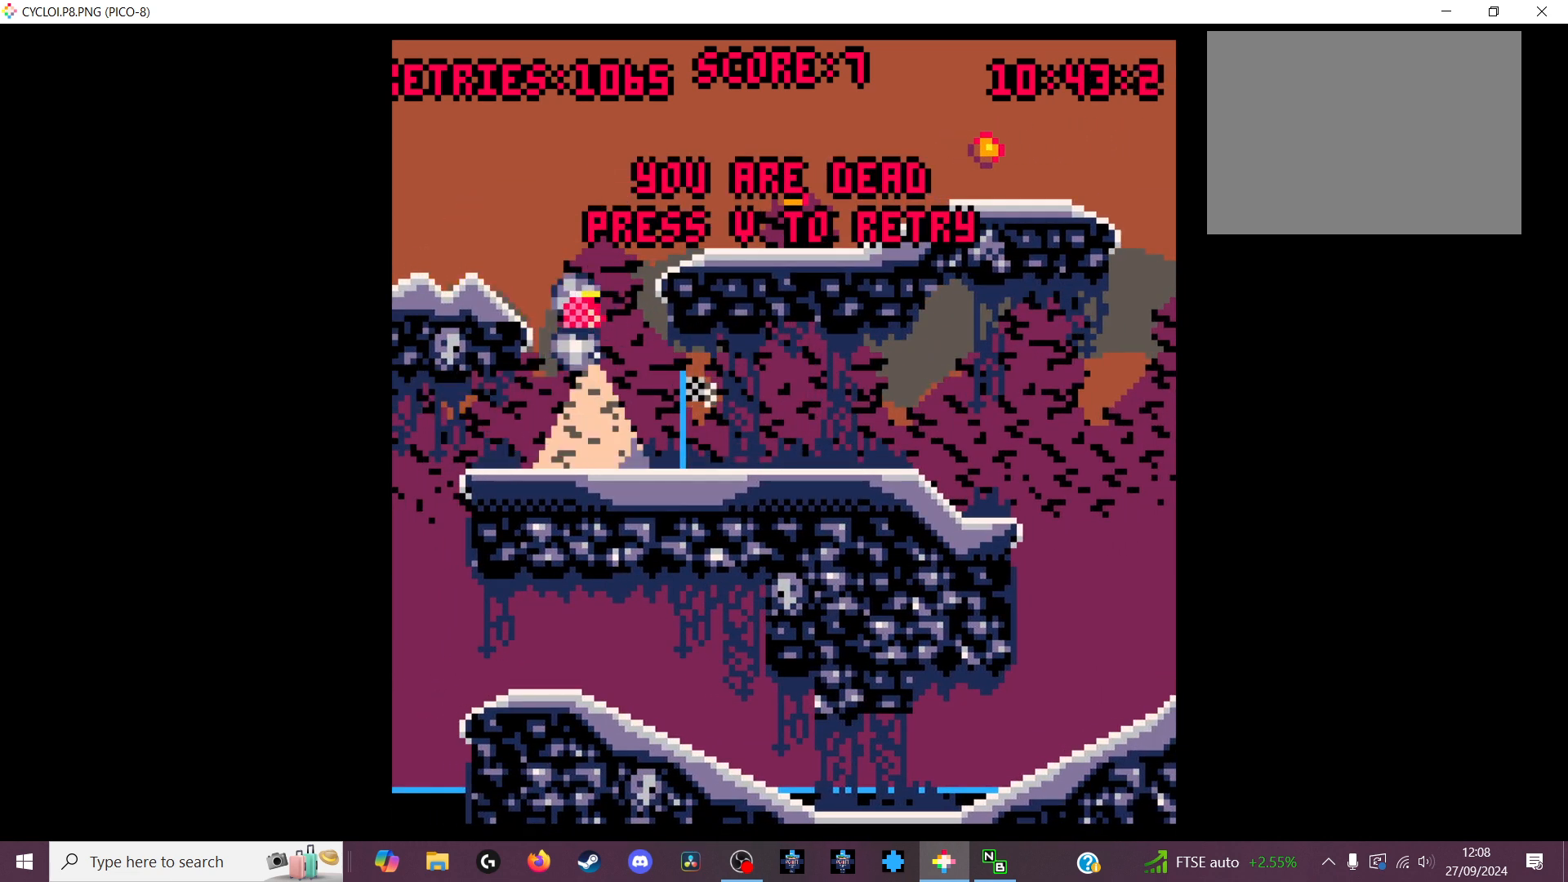
{"keys": [], "events": []}
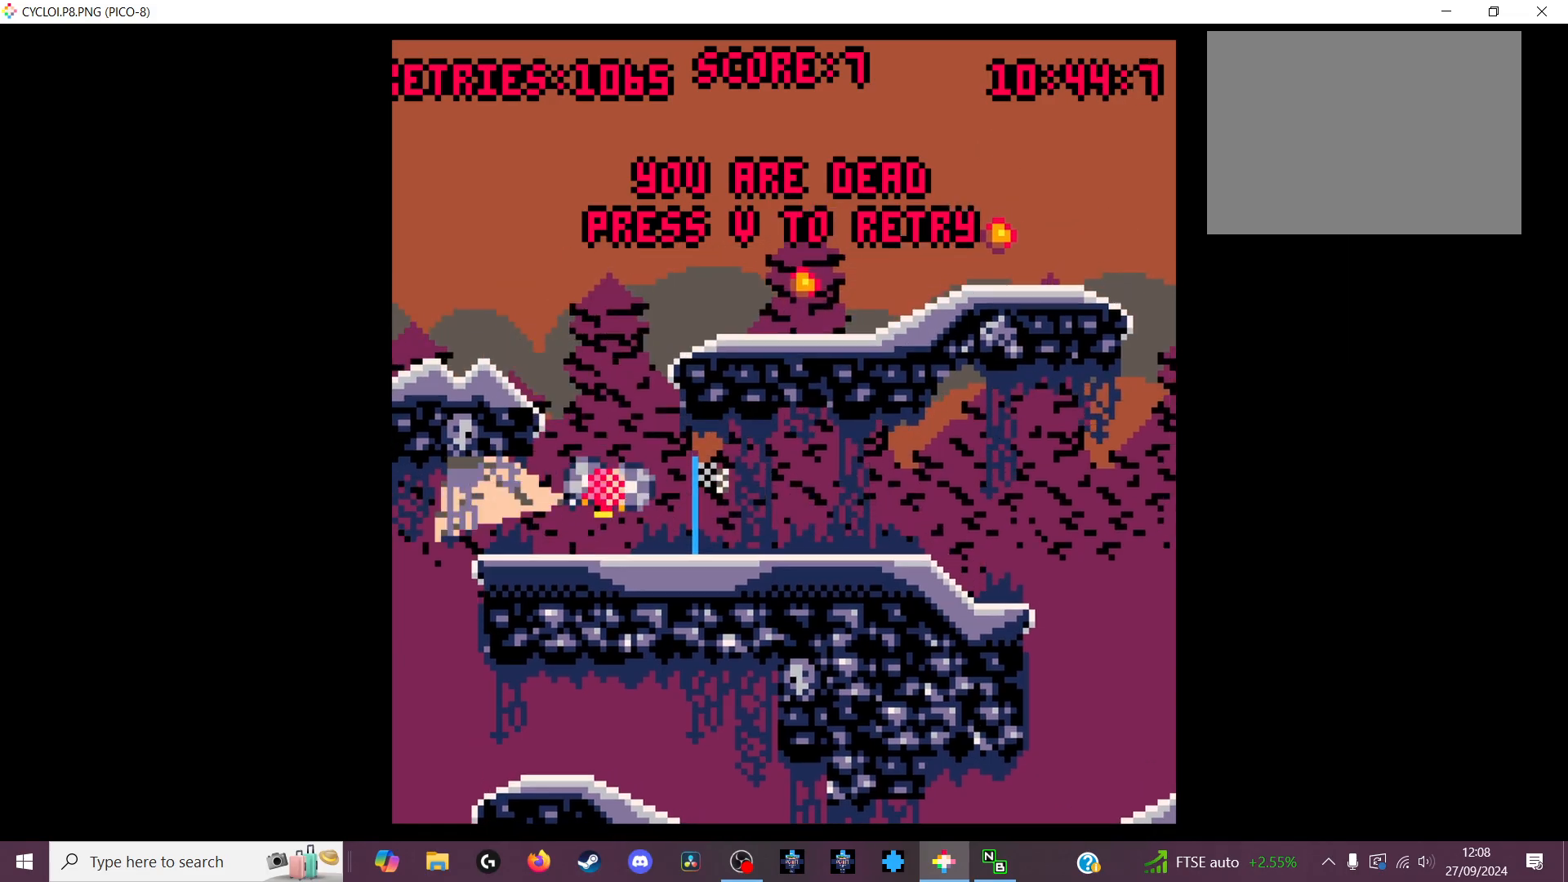
{"keys": [], "events": [[66, "x", "down"], [166, "x", "up"]]}